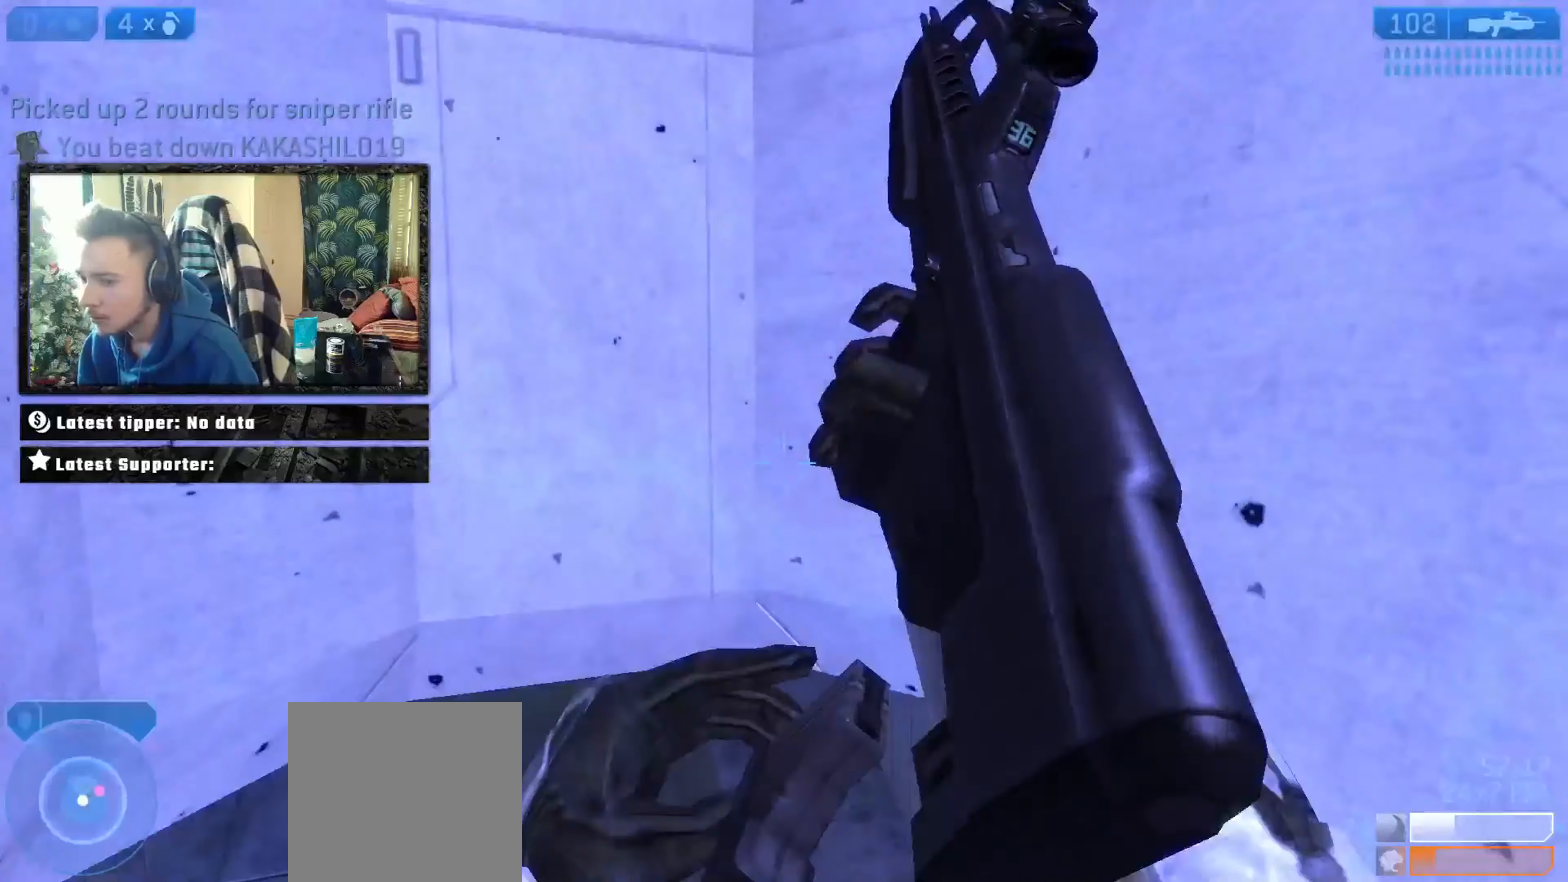
Gameplay with a controller (Xbox layout); each line is a JSON object with the inputs held at the frame after it. "events" lists button and stick changes between this image and that frame as [ms after this image, input, new state], when the widget could be followed in between.
{"buttons": [], "left_stick": "up", "right_stick": "down-left", "events": [[34, "B", "down"], [34, "right_stick", "left"], [100, "B", "up"], [134, "Y", "down"], [134, "right_stick", "down-right"], [201, "Y", "up"], [201, "left_stick", "up"], [267, "right_stick", "left"], [334, "right_stick", "down-left"]]}
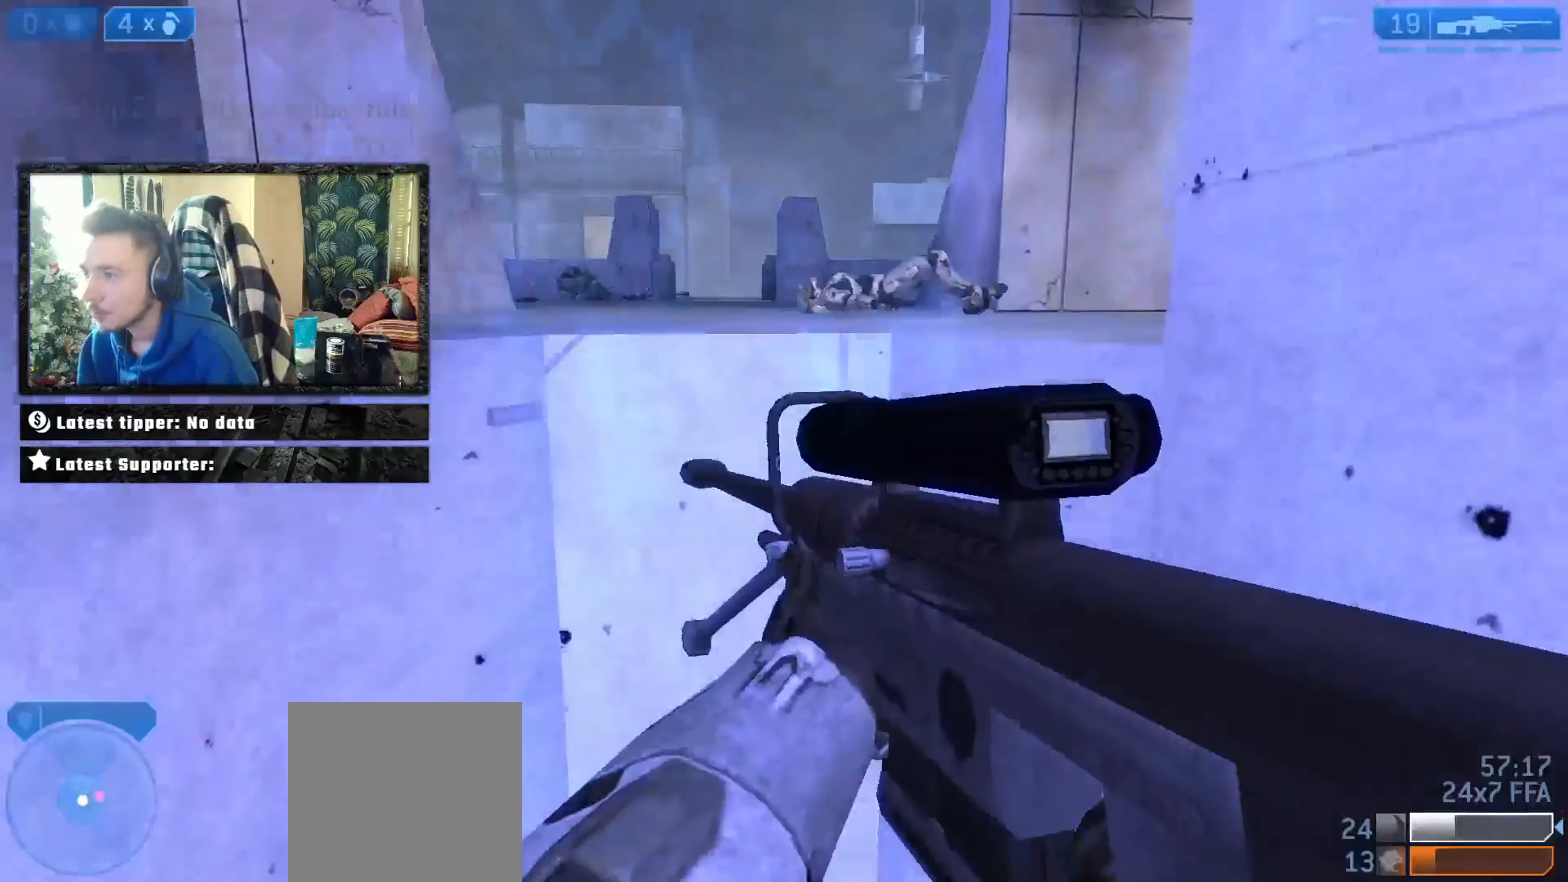
{"buttons": [], "left_stick": "center", "right_stick": "center", "events": [[100, "right_stick", "down"], [167, "left_stick", "center"], [200, "right_stick", "center"]]}
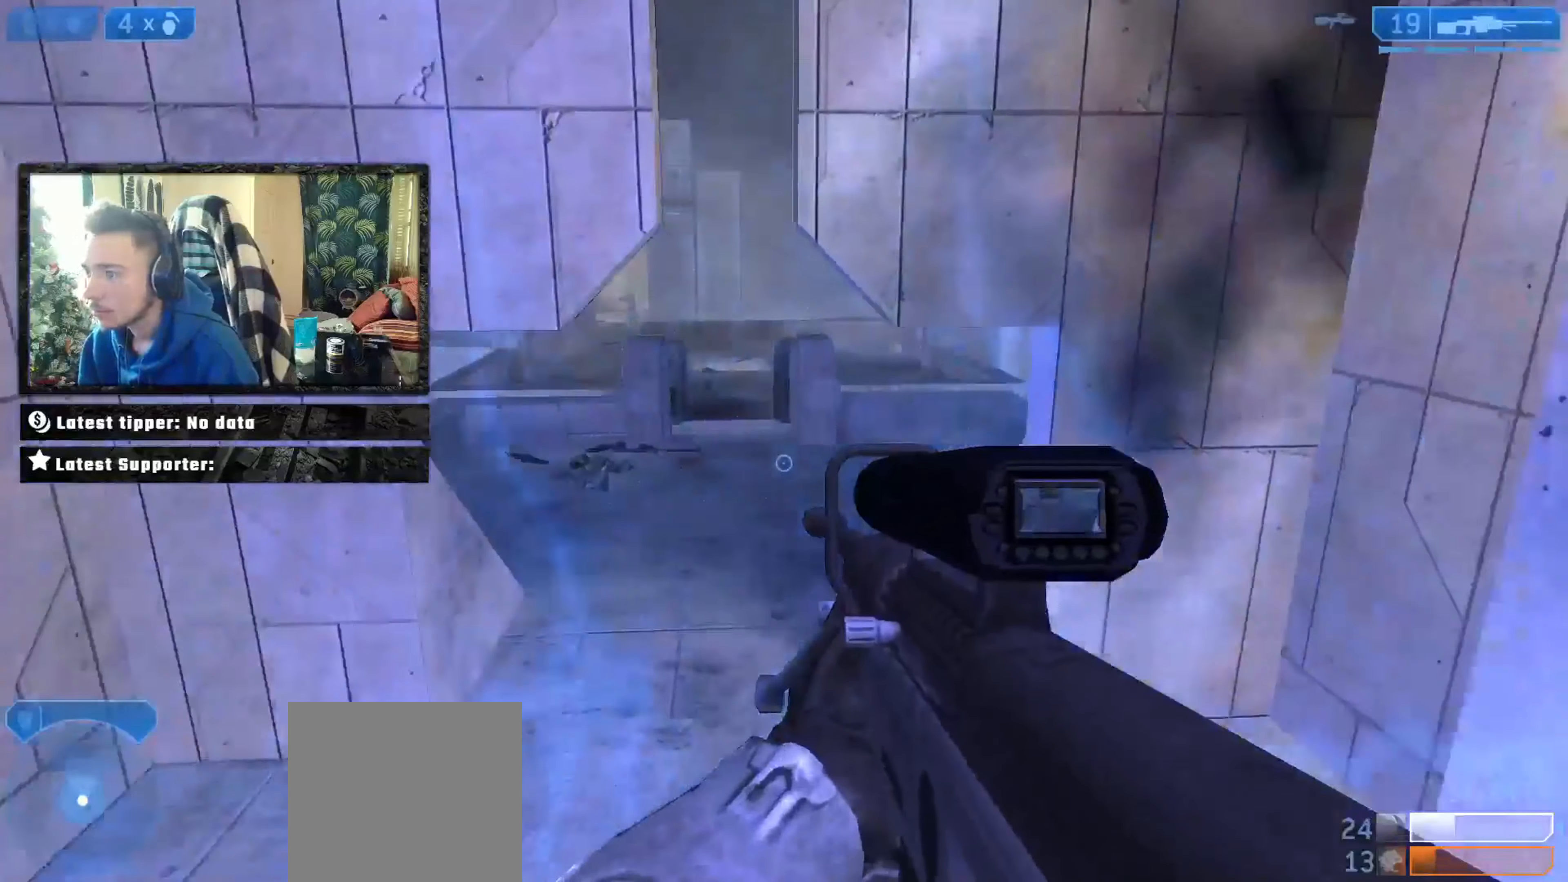
{"buttons": [], "left_stick": "up-left", "right_stick": "up-left", "events": [[67, "right_stick", "up-left"], [201, "R3", "down"], [301, "R3", "up"], [301, "left_stick", "right"], [301, "right_stick", "left"], [501, "left_stick", "up-left"], [501, "right_stick", "up-left"]]}
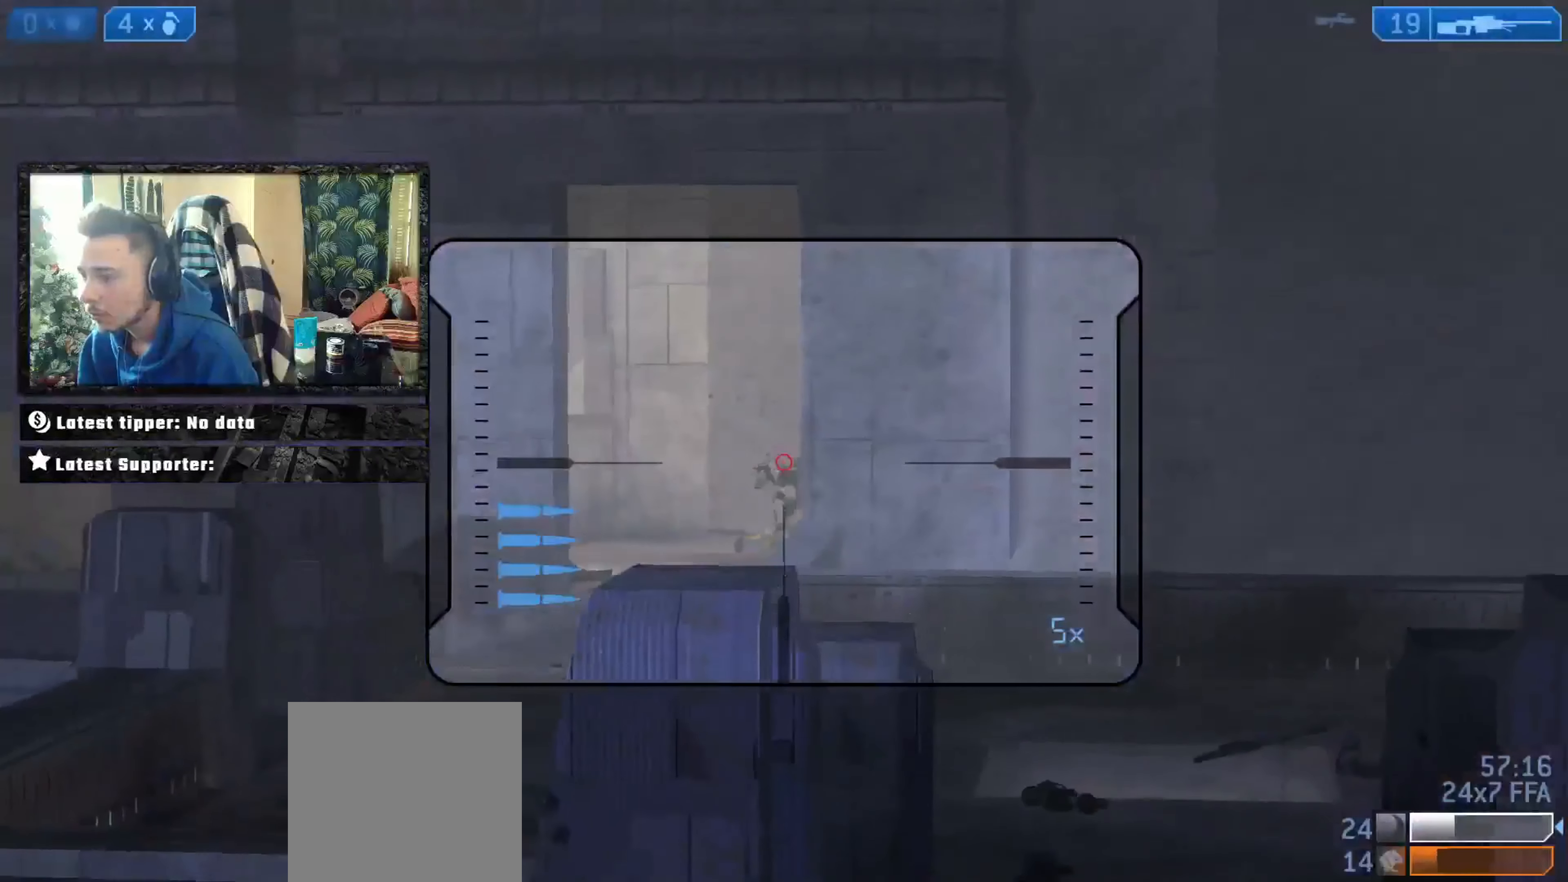
{"buttons": [], "left_stick": "left", "right_stick": "down", "events": [[100, "left_stick", "left"], [317, "A", "down"], [384, "right_stick", "down"], [417, "A", "up"]]}
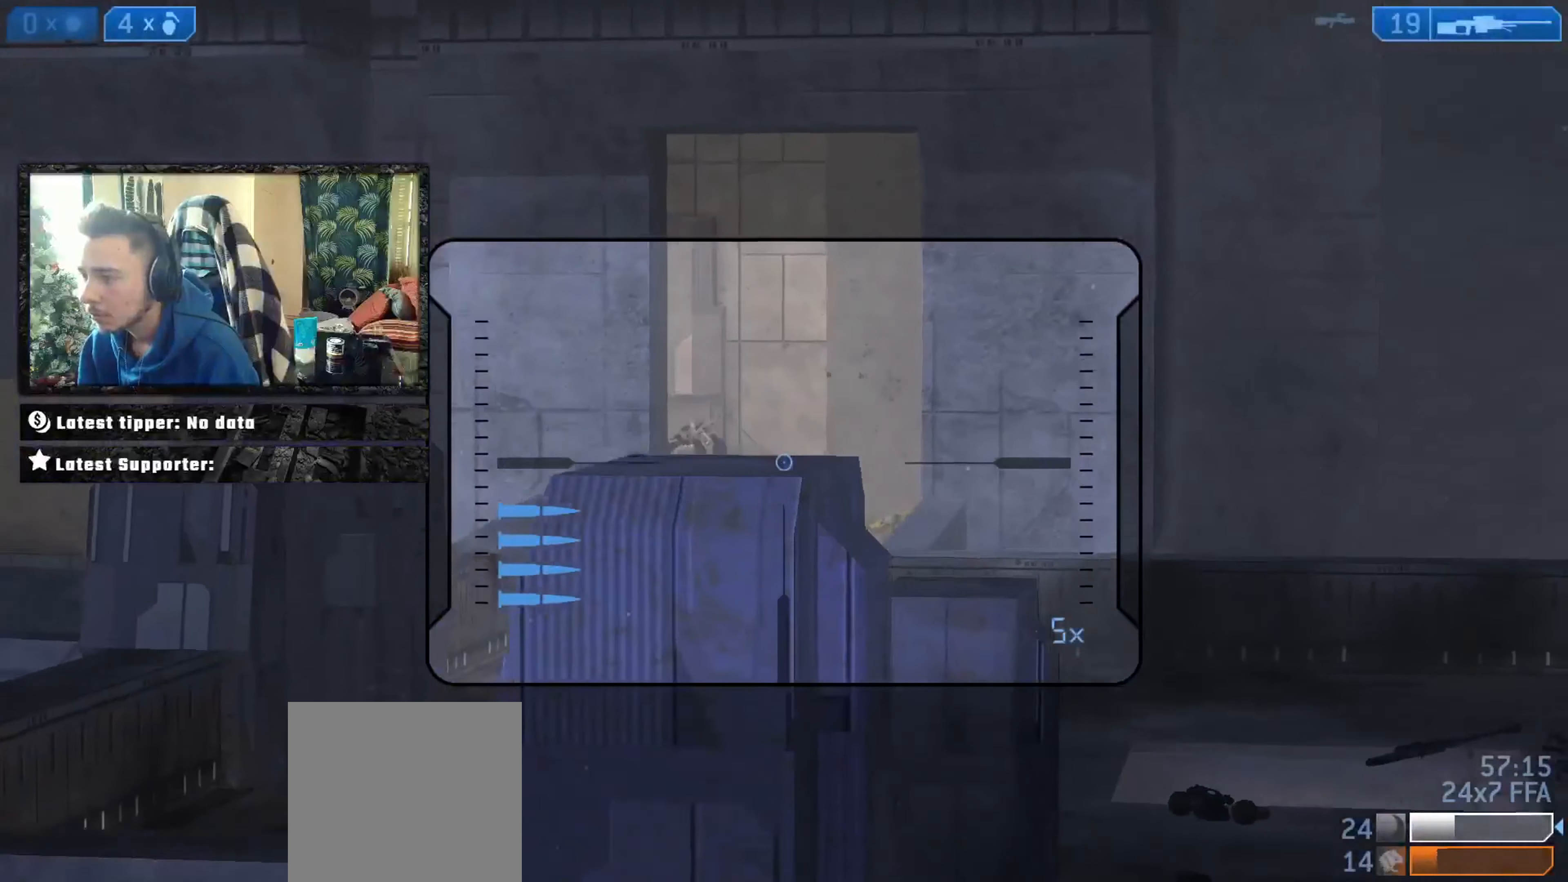
{"buttons": ["Y"], "left_stick": "left", "right_stick": "left", "events": [[184, "right_stick", "left"], [284, "right_stick", "center"], [317, "Y", "down"], [384, "Y", "up"], [418, "Y", "down"], [418, "right_stick", "left"]]}
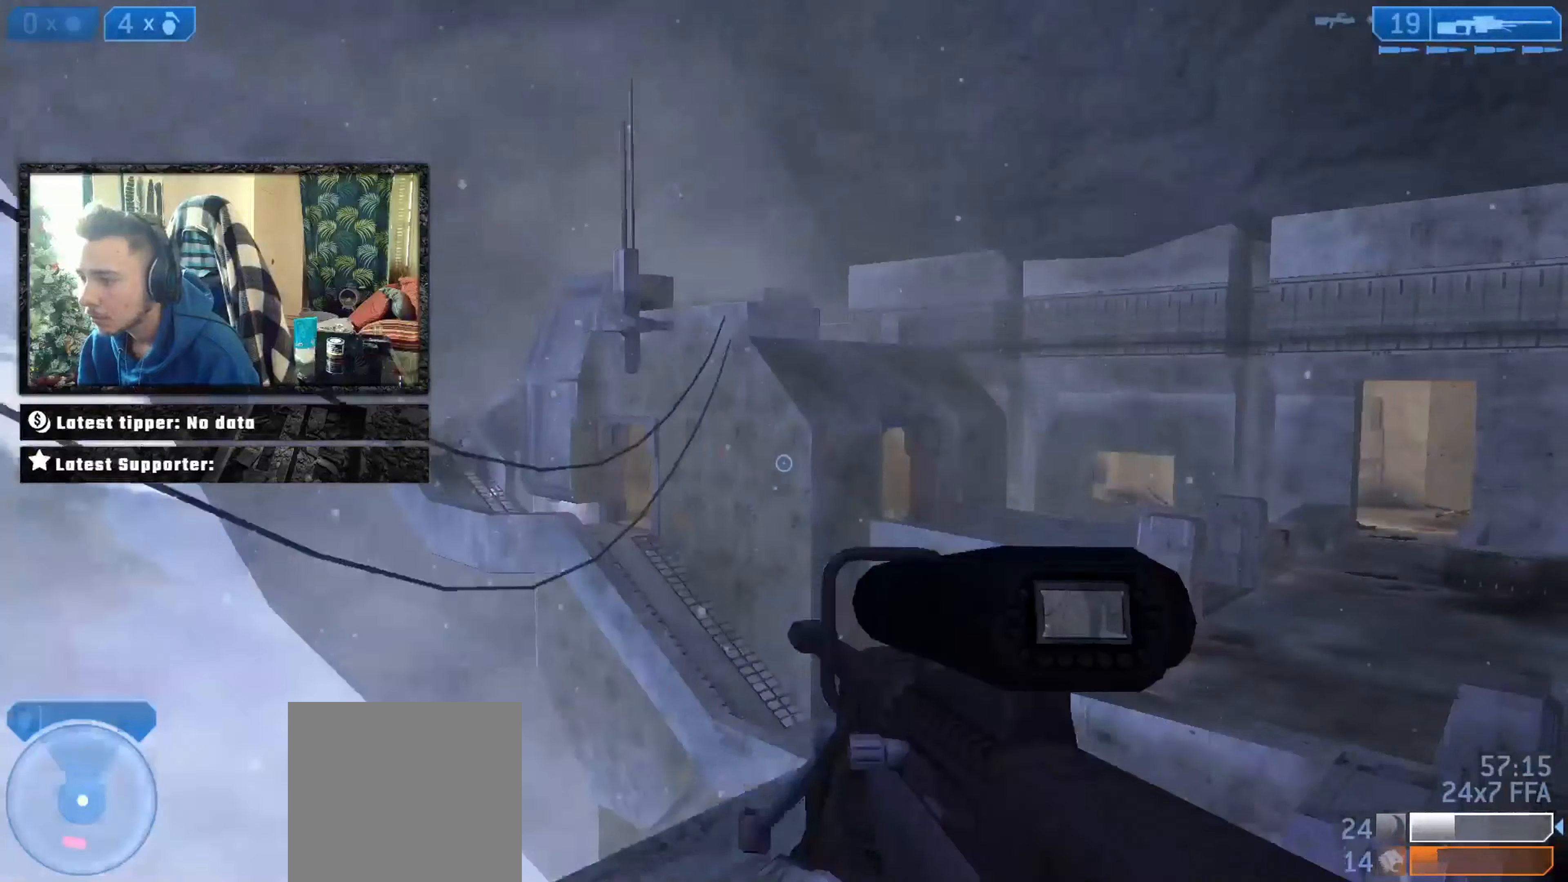
{"buttons": [], "left_stick": "center", "right_stick": "up-right", "events": [[17, "Y", "up"], [17, "right_stick", "down"], [217, "left_stick", "center"], [250, "right_stick", "right"], [284, "left_stick", "right"], [484, "left_stick", "center"], [484, "right_stick", "up-right"]]}
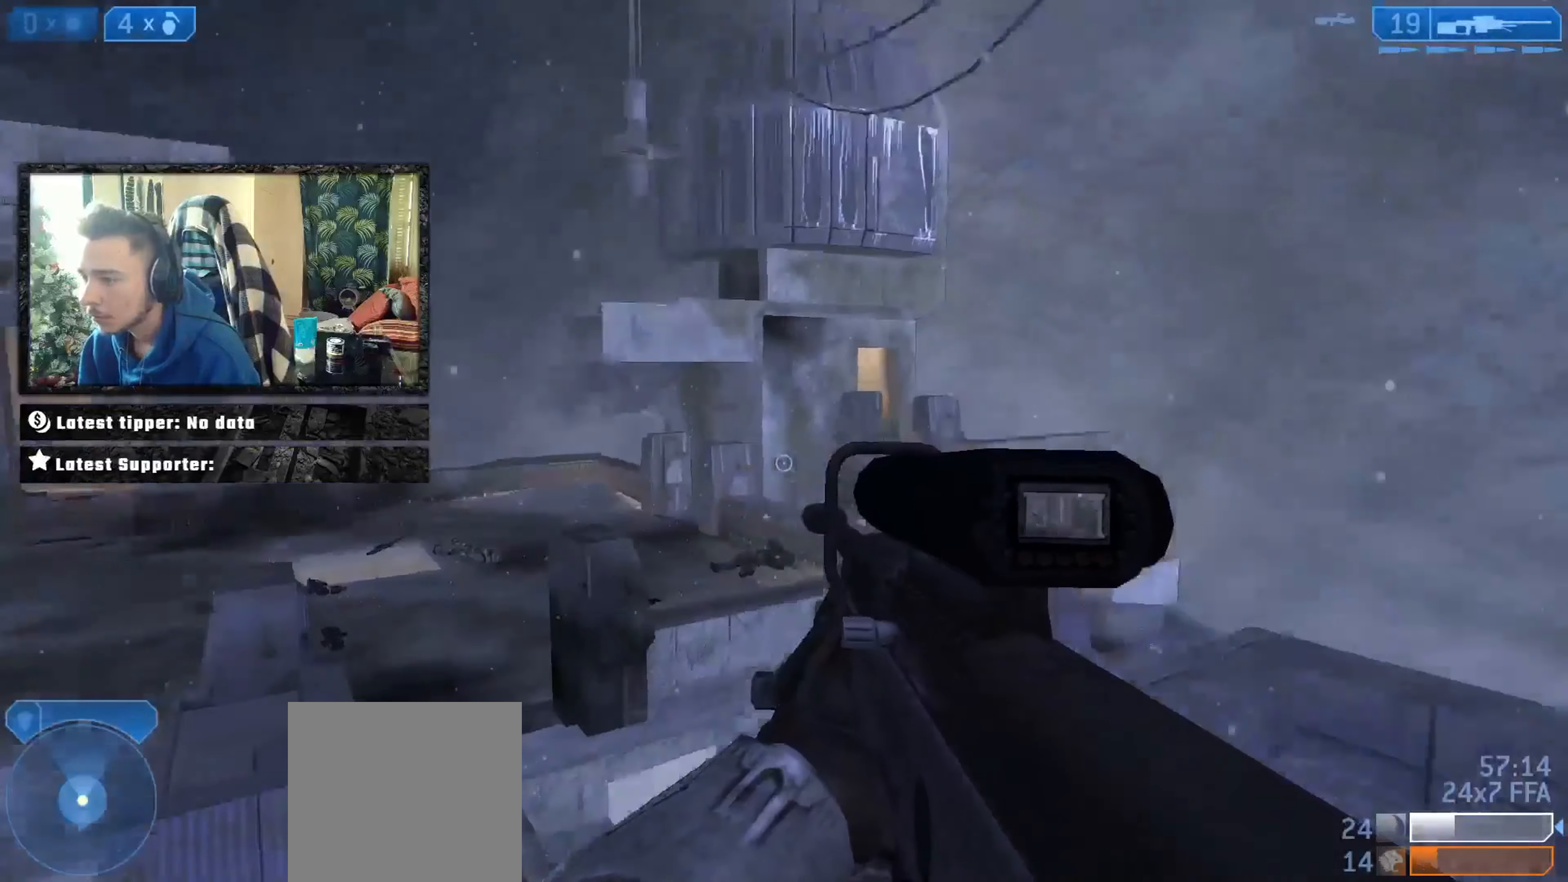
{"buttons": [], "left_stick": "down-left", "right_stick": "up-left", "events": [[16, "left_stick", "right"], [16, "right_stick", "up-left"], [183, "right_stick", "left"], [217, "left_stick", "down"], [283, "left_stick", "down-left"], [417, "right_stick", "up-left"]]}
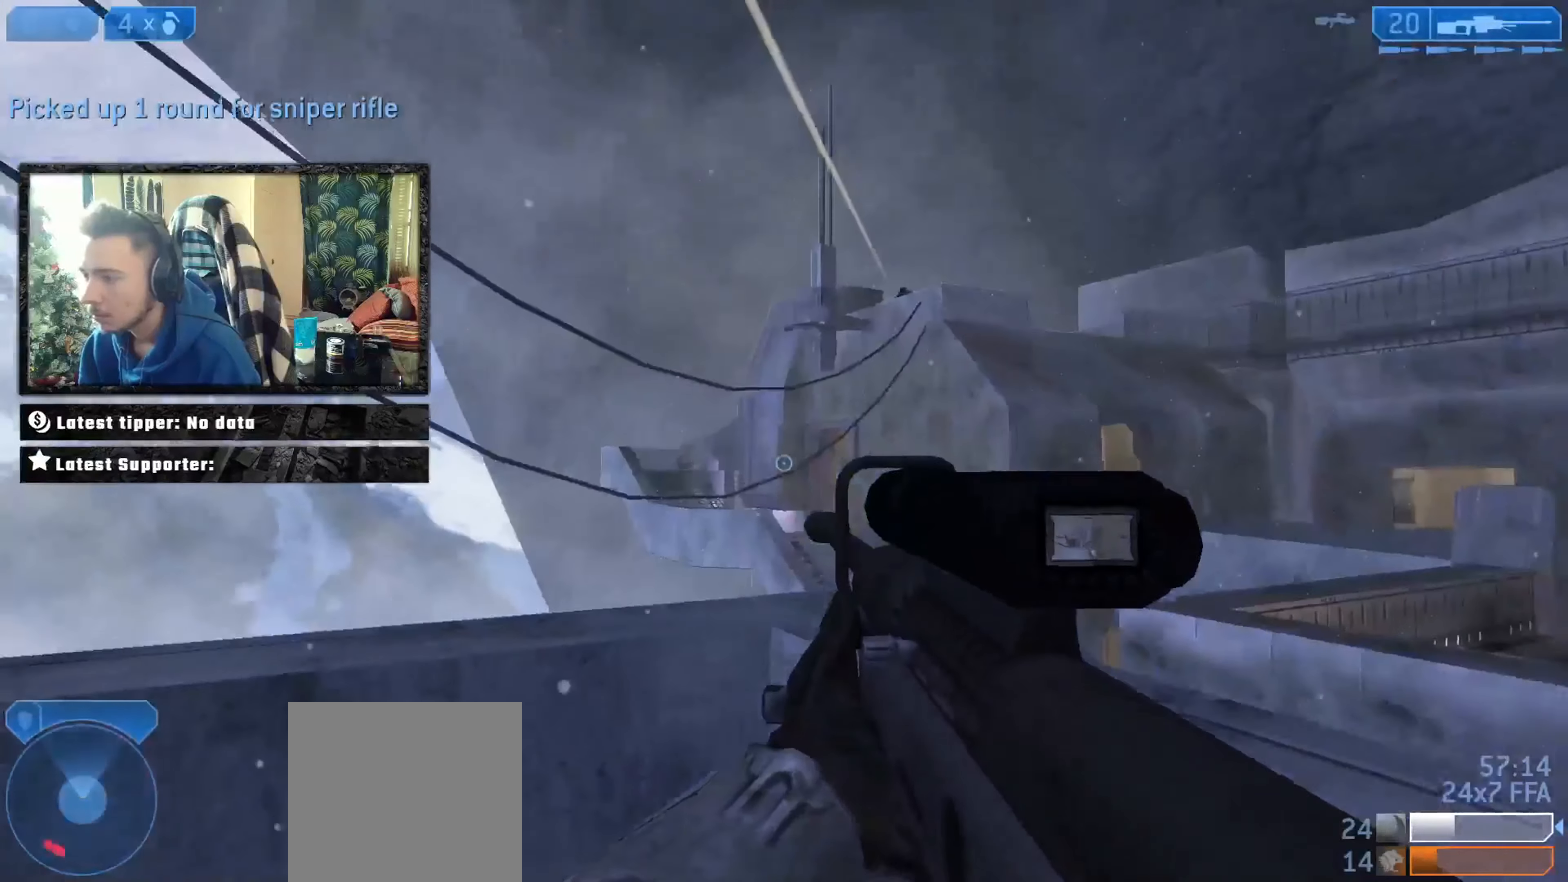
{"buttons": [], "left_stick": "down", "right_stick": "center", "events": [[50, "right_stick", "center"], [184, "R3", "down"], [217, "right_stick", "up-left"], [284, "R3", "up"], [384, "right_stick", "down-left"], [417, "left_stick", "down"], [484, "right_stick", "center"]]}
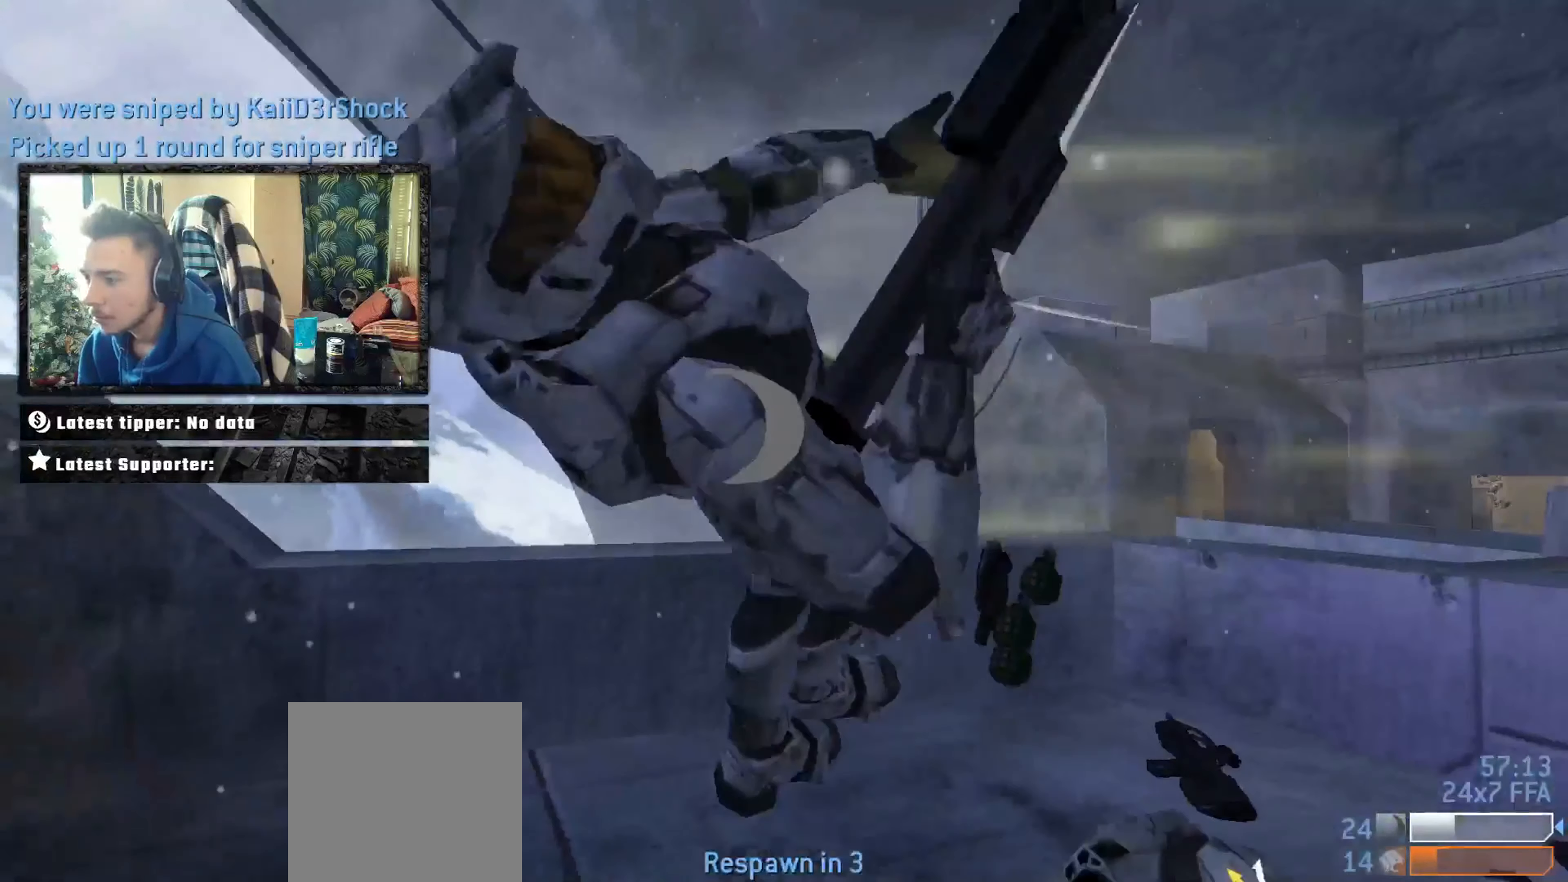
{"buttons": [], "left_stick": "up", "right_stick": "down", "events": [[50, "left_stick", "center"], [217, "left_stick", "up"], [250, "right_stick", "up"], [317, "right_stick", "center"], [483, "right_stick", "down"]]}
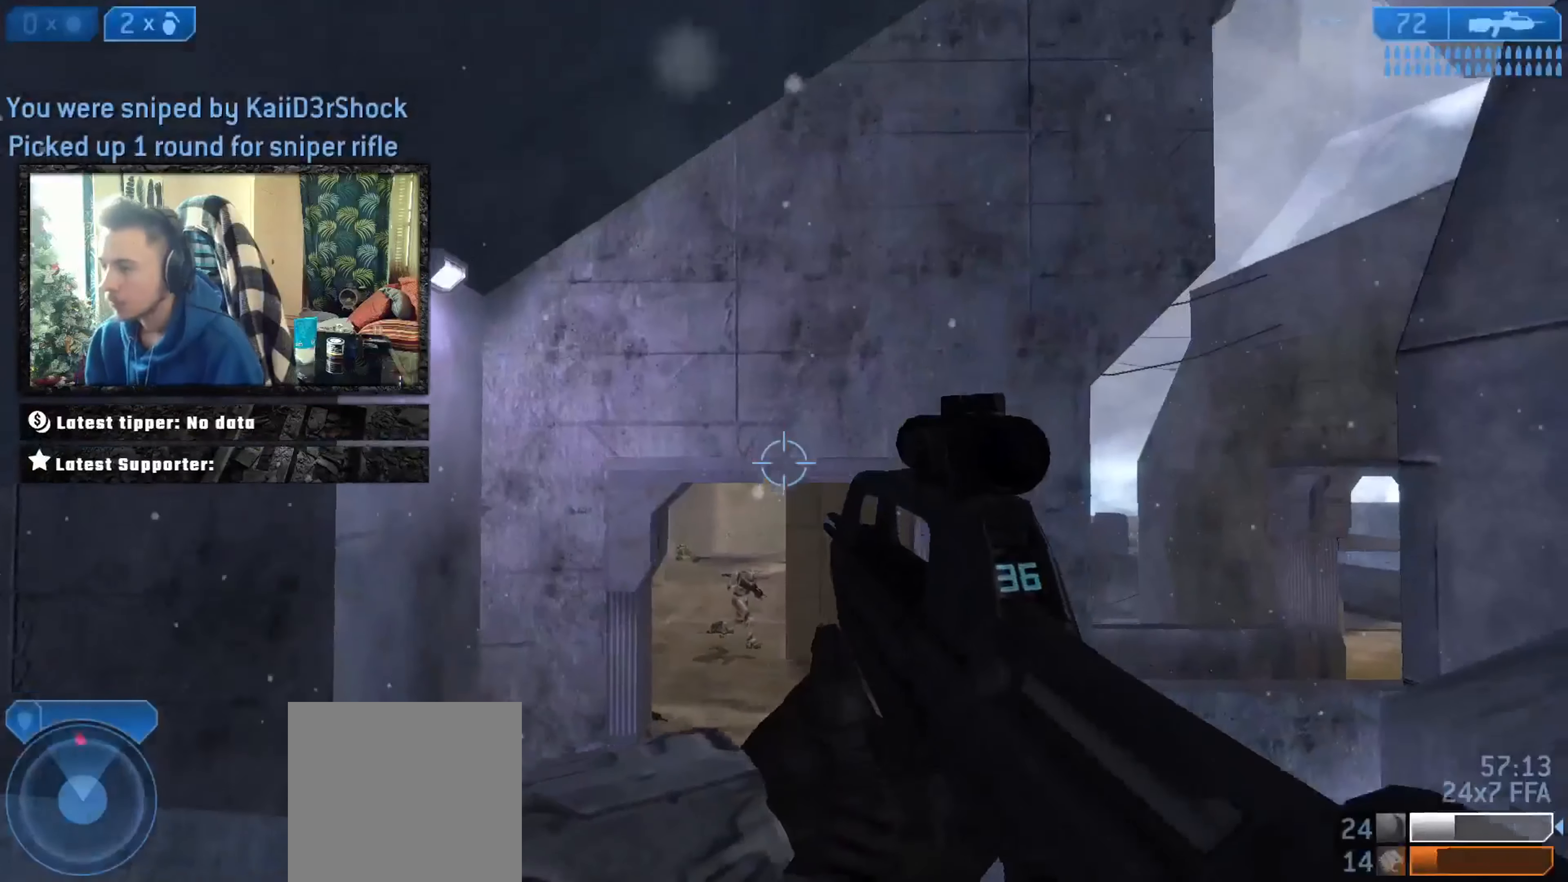
{"buttons": ["L2"], "left_stick": "up", "right_stick": "up-right", "events": [[17, "right_stick", "down-left"], [117, "right_stick", "down"], [250, "right_stick", "right"], [417, "right_stick", "up-right"], [451, "L2", "down"]]}
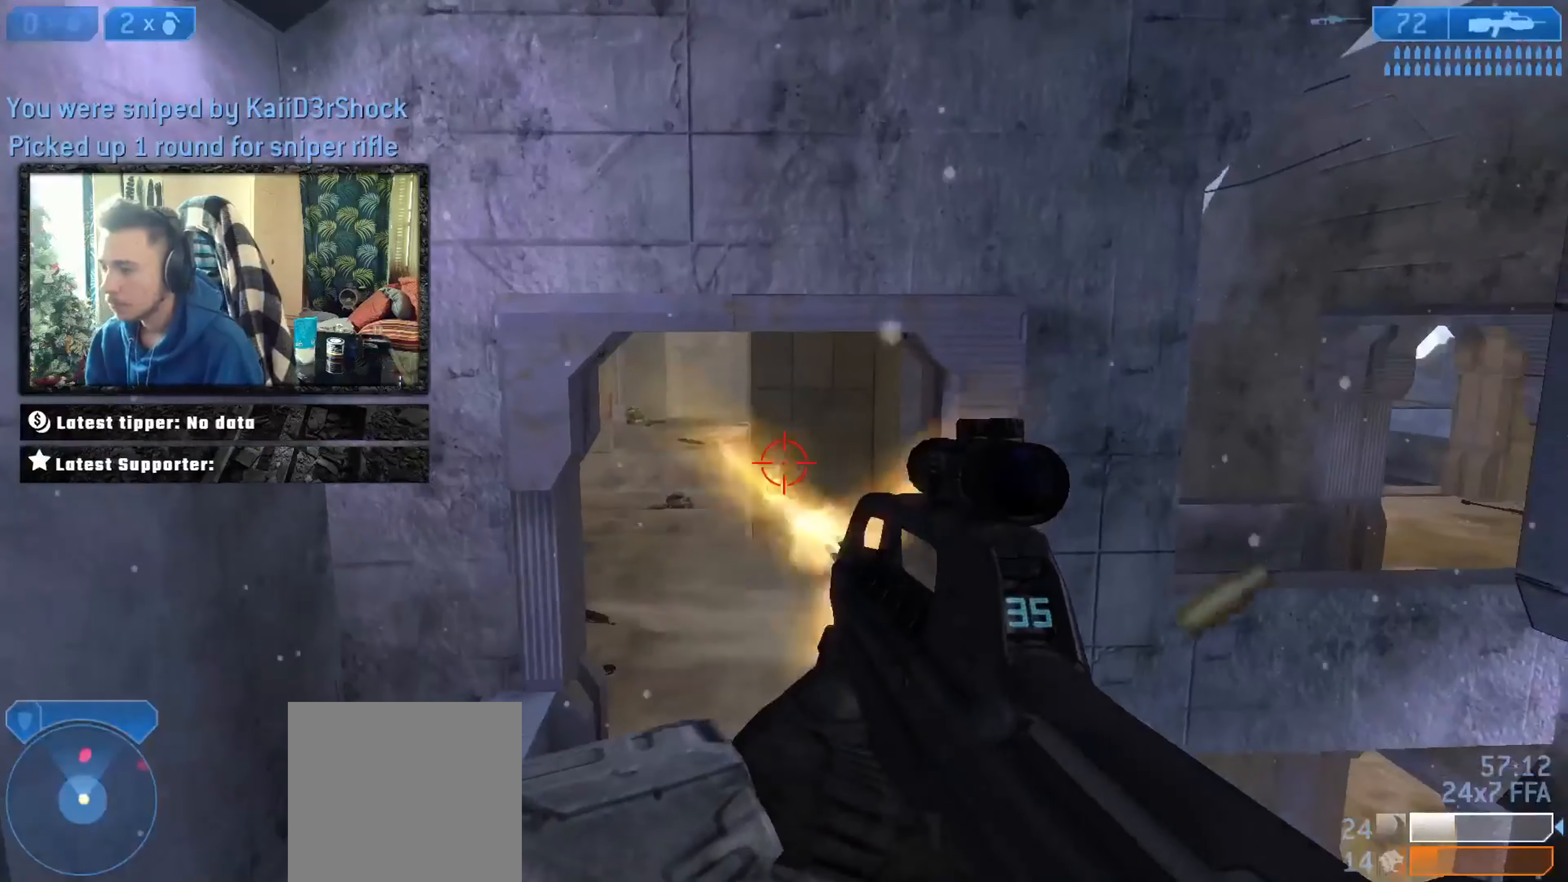
{"buttons": ["Y"], "left_stick": "up-left", "right_stick": "center", "events": [[16, "right_stick", "center"], [50, "L2", "up"], [83, "L2", "down"], [83, "right_stick", "right"], [150, "X", "down"], [183, "L2", "up"], [183, "right_stick", "center"], [217, "X", "up"], [250, "X", "down"], [250, "left_stick", "up-left"], [317, "X", "up"], [383, "Y", "down"], [383, "right_stick", "down-left"], [450, "Y", "up"], [450, "right_stick", "center"], [483, "Y", "down"]]}
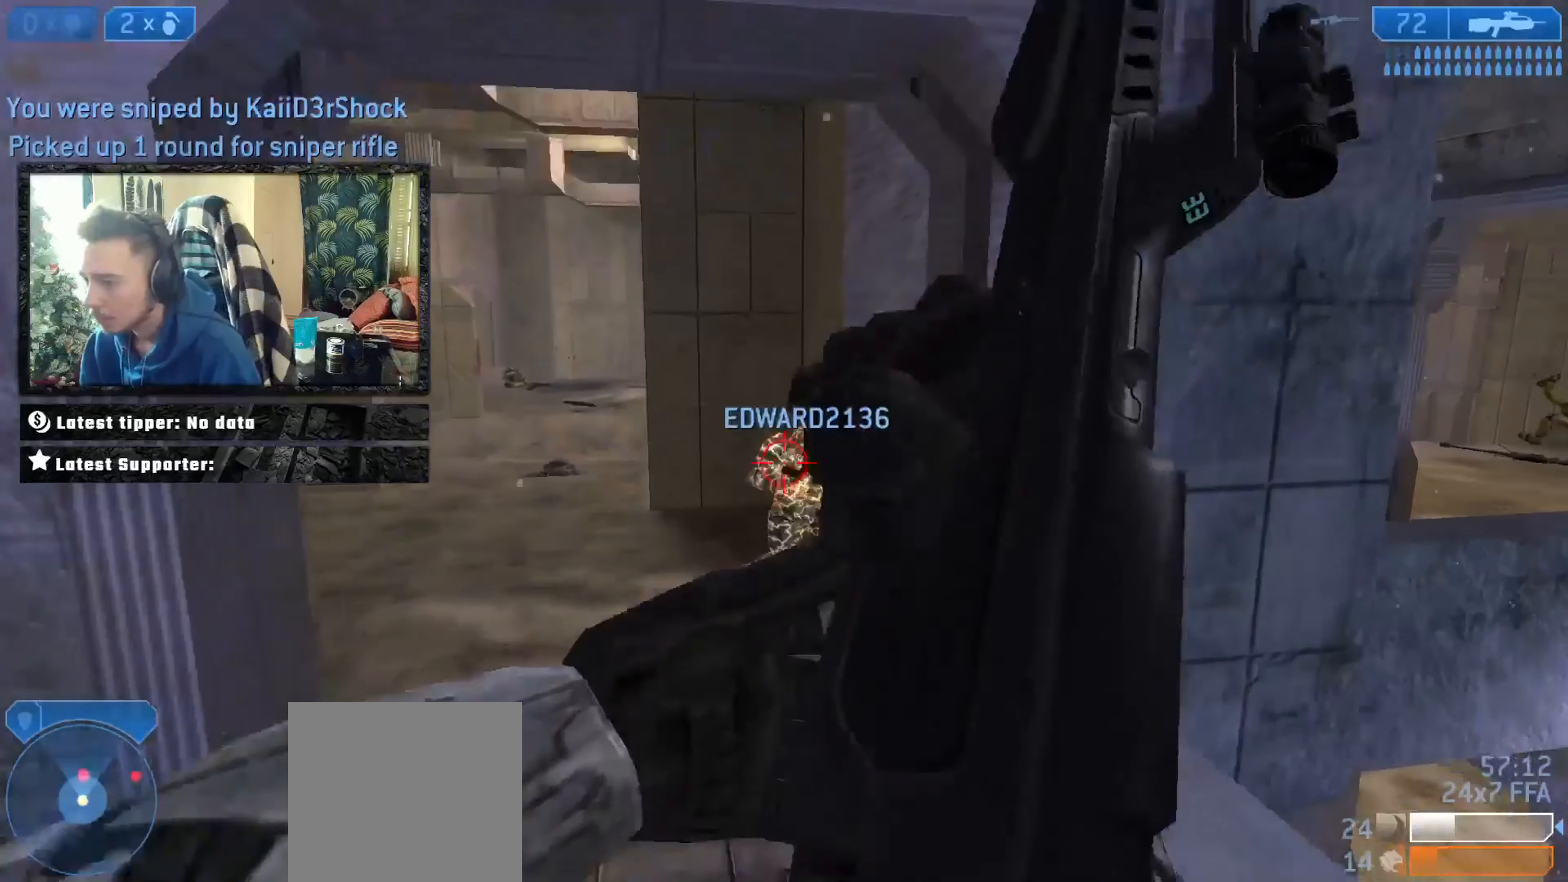
{"buttons": ["B"], "left_stick": "left", "right_stick": "right", "events": [[50, "Y", "up"], [184, "right_stick", "up-right"], [250, "L2", "down"], [317, "L2", "up"], [317, "right_stick", "center"], [384, "L2", "down"], [384, "right_stick", "right"], [451, "B", "down"], [484, "L2", "up"], [484, "left_stick", "left"]]}
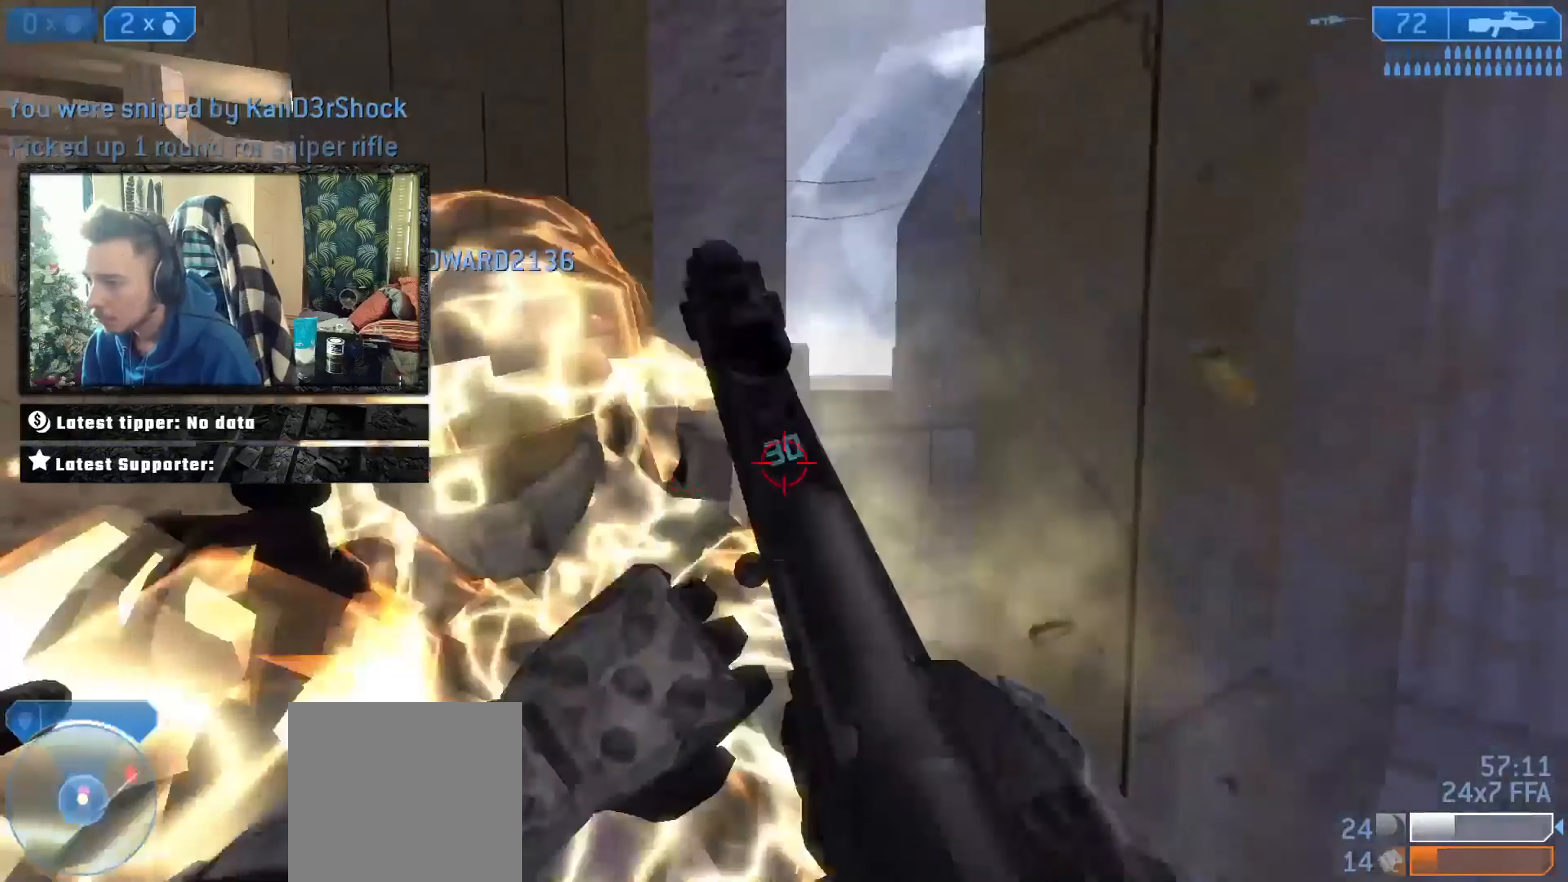
{"buttons": ["L2", "L3"], "left_stick": "up", "right_stick": "center", "events": [[16, "left_stick", "up-left"], [50, "B", "up"], [50, "L3", "down"], [50, "left_stick", "center"], [83, "Y", "down"], [83, "right_stick", "center"], [150, "Y", "up"], [217, "L2", "down"], [217, "Y", "down"], [217, "right_stick", "up-left"], [250, "Y", "up"], [317, "L2", "up"], [317, "L3", "up"], [317, "X", "down"], [317, "left_stick", "up"], [383, "L2", "down"], [383, "L3", "down"], [383, "right_stick", "right"], [417, "X", "up"], [483, "right_stick", "center"]]}
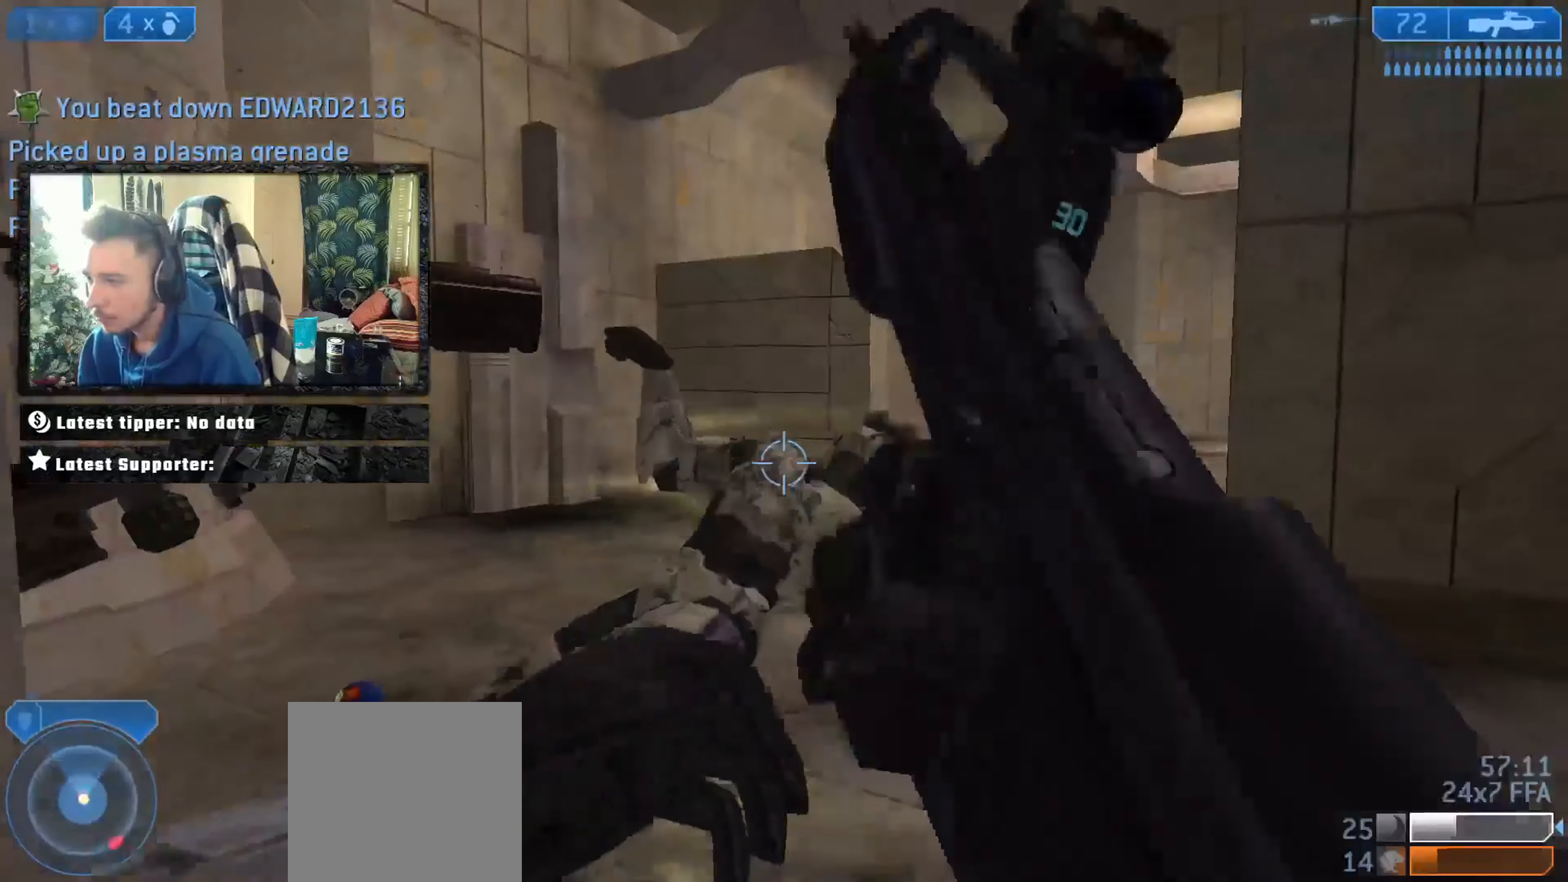
{"buttons": [], "left_stick": "down-left", "right_stick": "right", "events": [[17, "L2", "up"], [50, "L3", "up"], [50, "left_stick", "up-left"], [84, "right_stick", "right"], [184, "B", "down"], [217, "B", "up"], [284, "left_stick", "left"], [384, "right_stick", "center"], [417, "left_stick", "down-left"], [451, "right_stick", "right"]]}
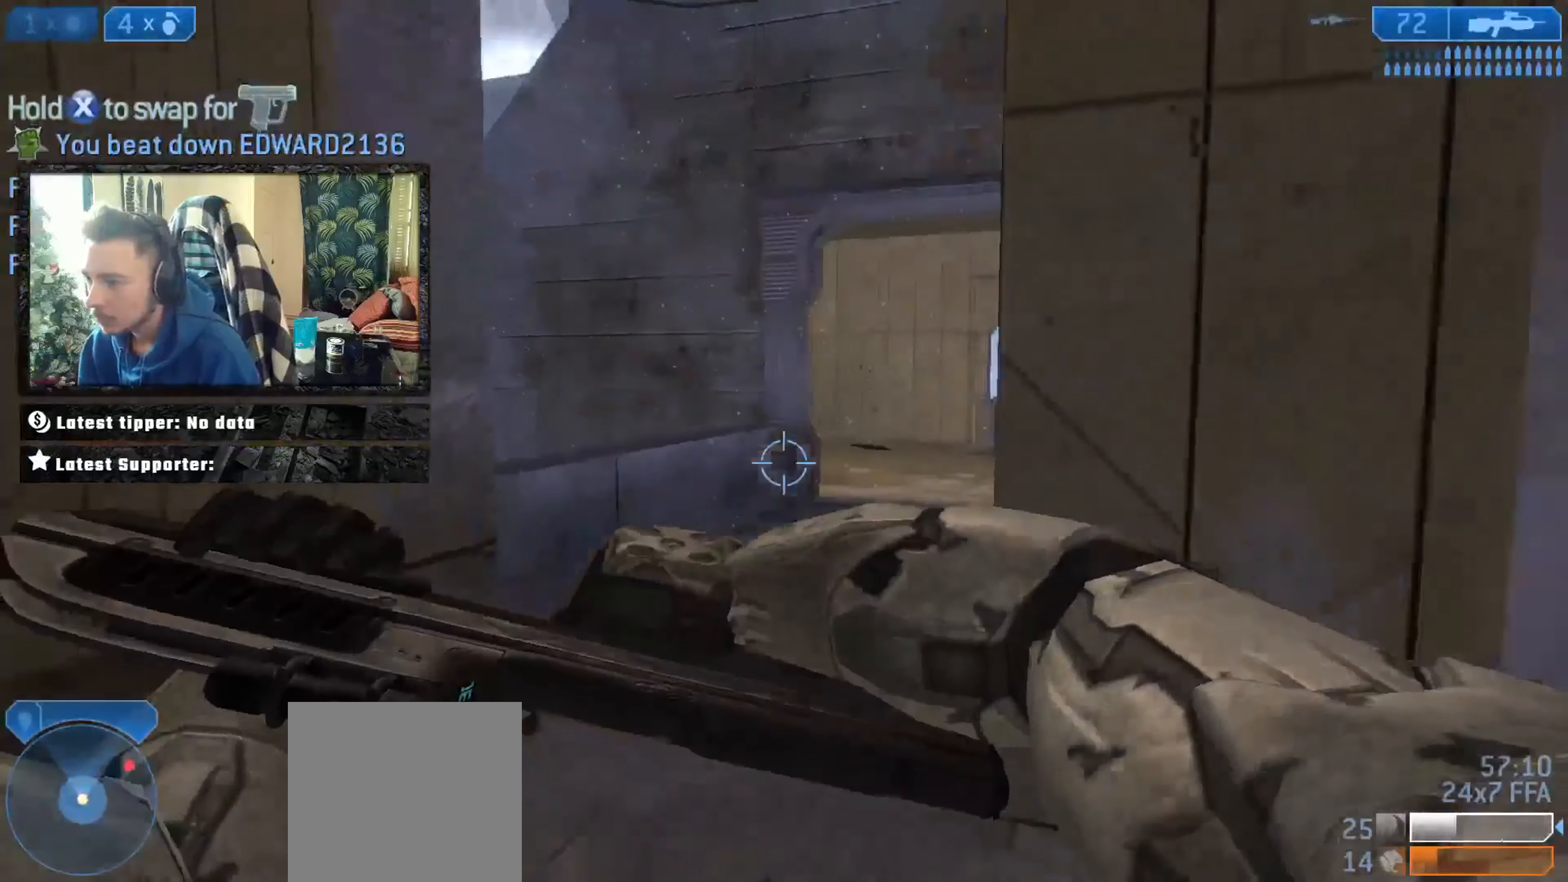
{"buttons": [], "left_stick": "right", "right_stick": "center", "events": [[83, "Y", "down"], [116, "Y", "up"], [150, "right_stick", "left"], [450, "right_stick", "center"], [484, "left_stick", "right"]]}
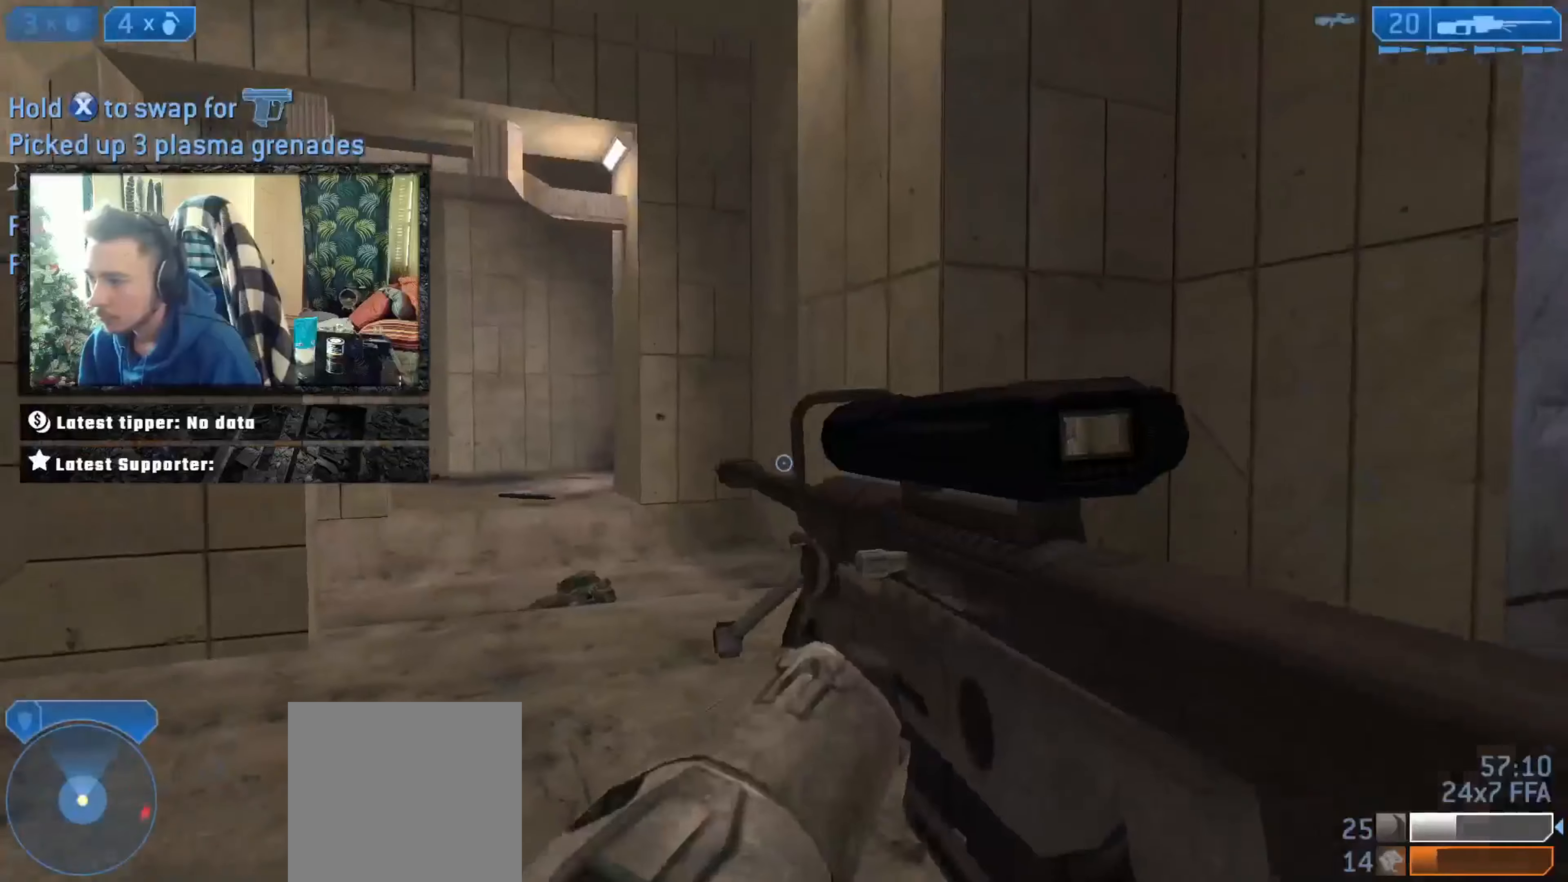
{"buttons": [], "left_stick": "down-right", "right_stick": "left", "events": [[84, "right_stick", "left"], [484, "left_stick", "down-right"]]}
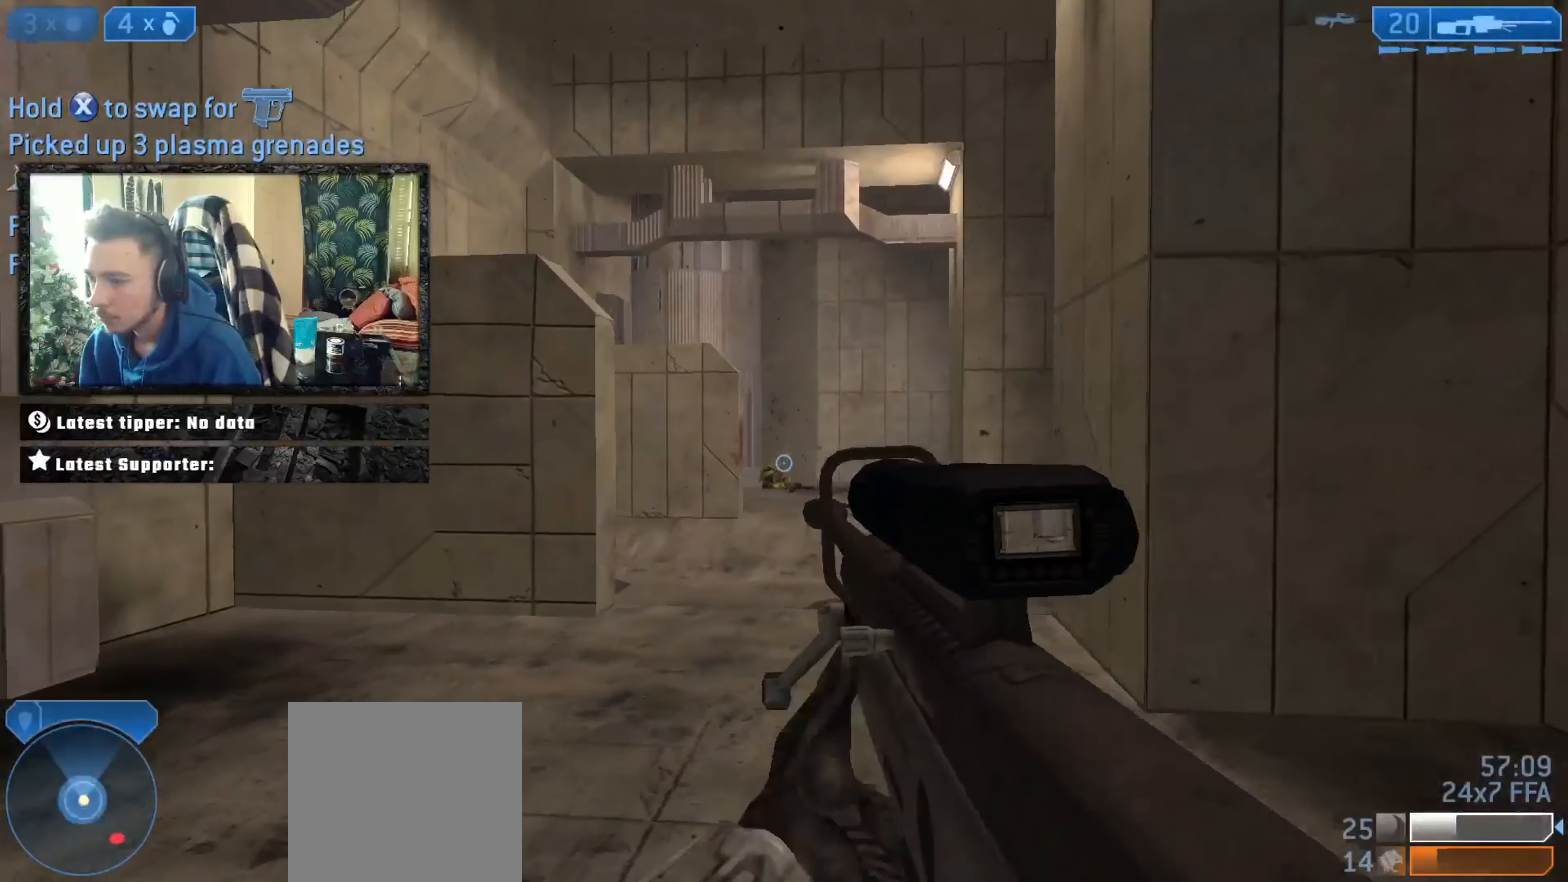
{"buttons": [], "left_stick": "up", "right_stick": "up-right", "events": [[17, "R2", "down"], [83, "R2", "up"], [83, "right_stick", "up"], [183, "right_stick", "right"], [317, "left_stick", "up-right"], [384, "left_stick", "up"], [484, "right_stick", "up-right"]]}
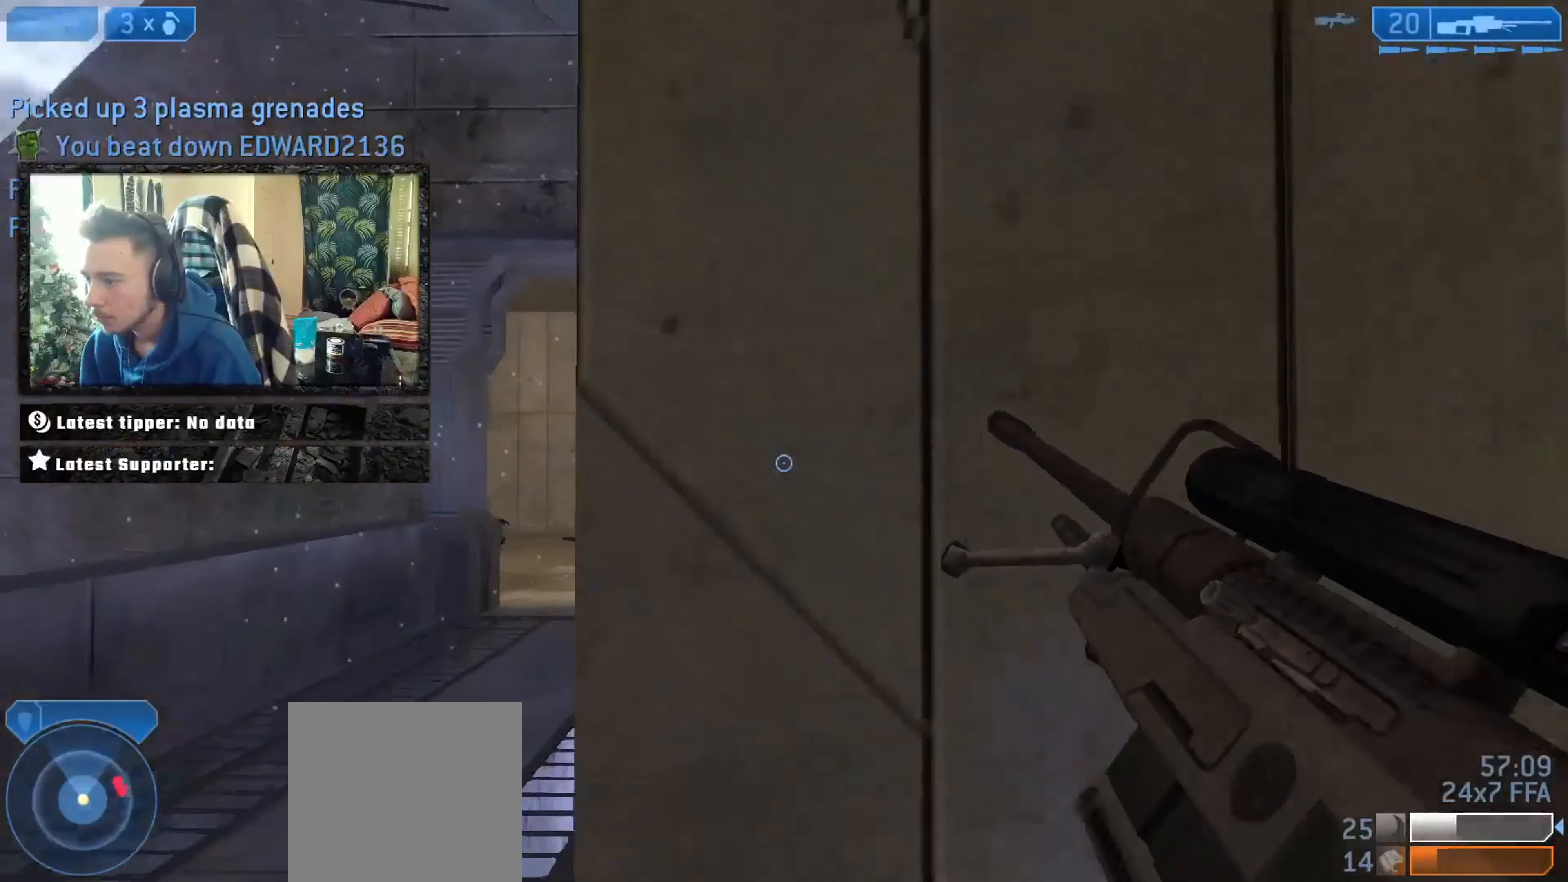
{"buttons": [], "left_stick": "up-right", "right_stick": "up-left", "events": [[17, "right_stick", "right"], [151, "left_stick", "right"], [384, "right_stick", "up"], [418, "left_stick", "up-right"], [451, "right_stick", "up-left"]]}
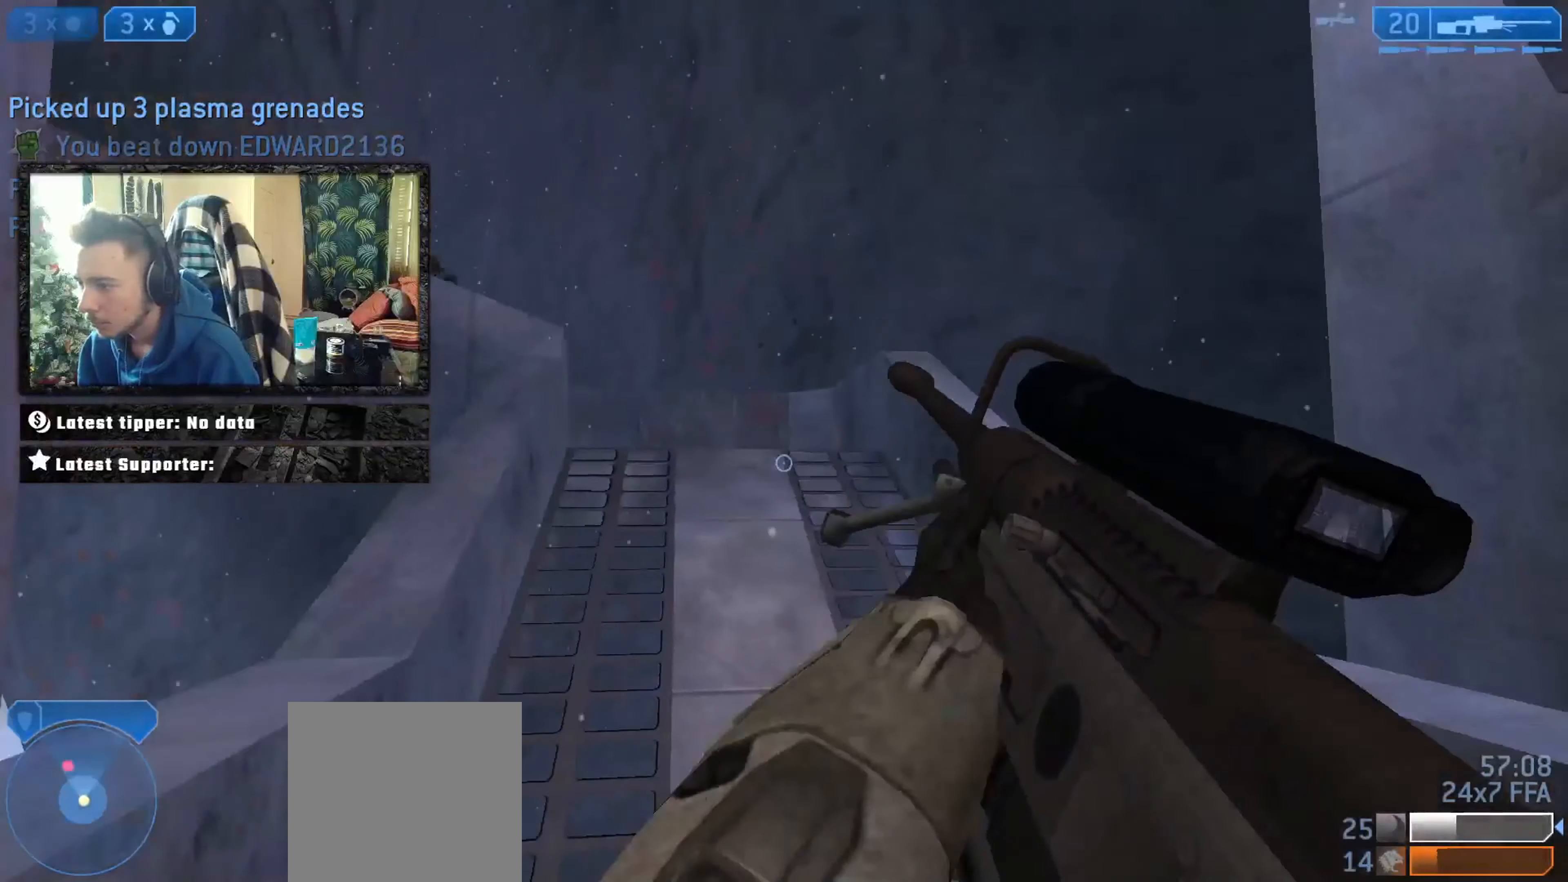
{"buttons": [], "left_stick": "right", "right_stick": "down-right", "events": [[83, "right_stick", "left"], [217, "A", "down"], [284, "A", "up"], [284, "right_stick", "down-right"], [350, "left_stick", "right"]]}
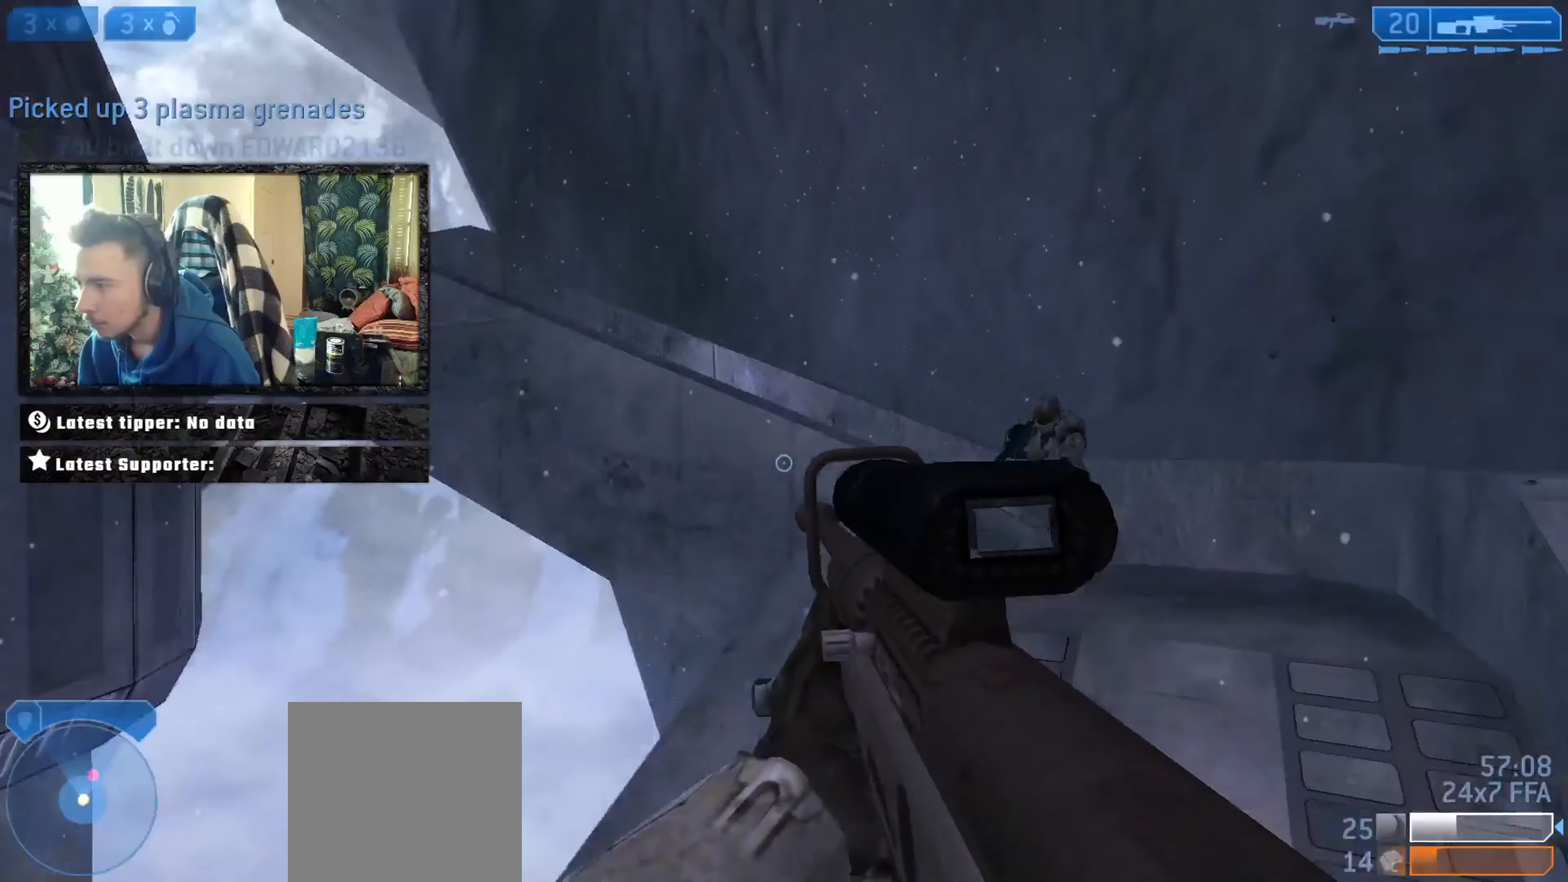
{"buttons": [], "left_stick": "right", "right_stick": "left", "events": [[50, "R3", "down"], [151, "R3", "up"], [151, "right_stick", "right"], [251, "L2", "down"], [251, "L3", "down"], [251, "Y", "down"], [351, "right_stick", "down"], [384, "L3", "up"], [384, "Y", "up"], [418, "L2", "up"], [451, "right_stick", "left"]]}
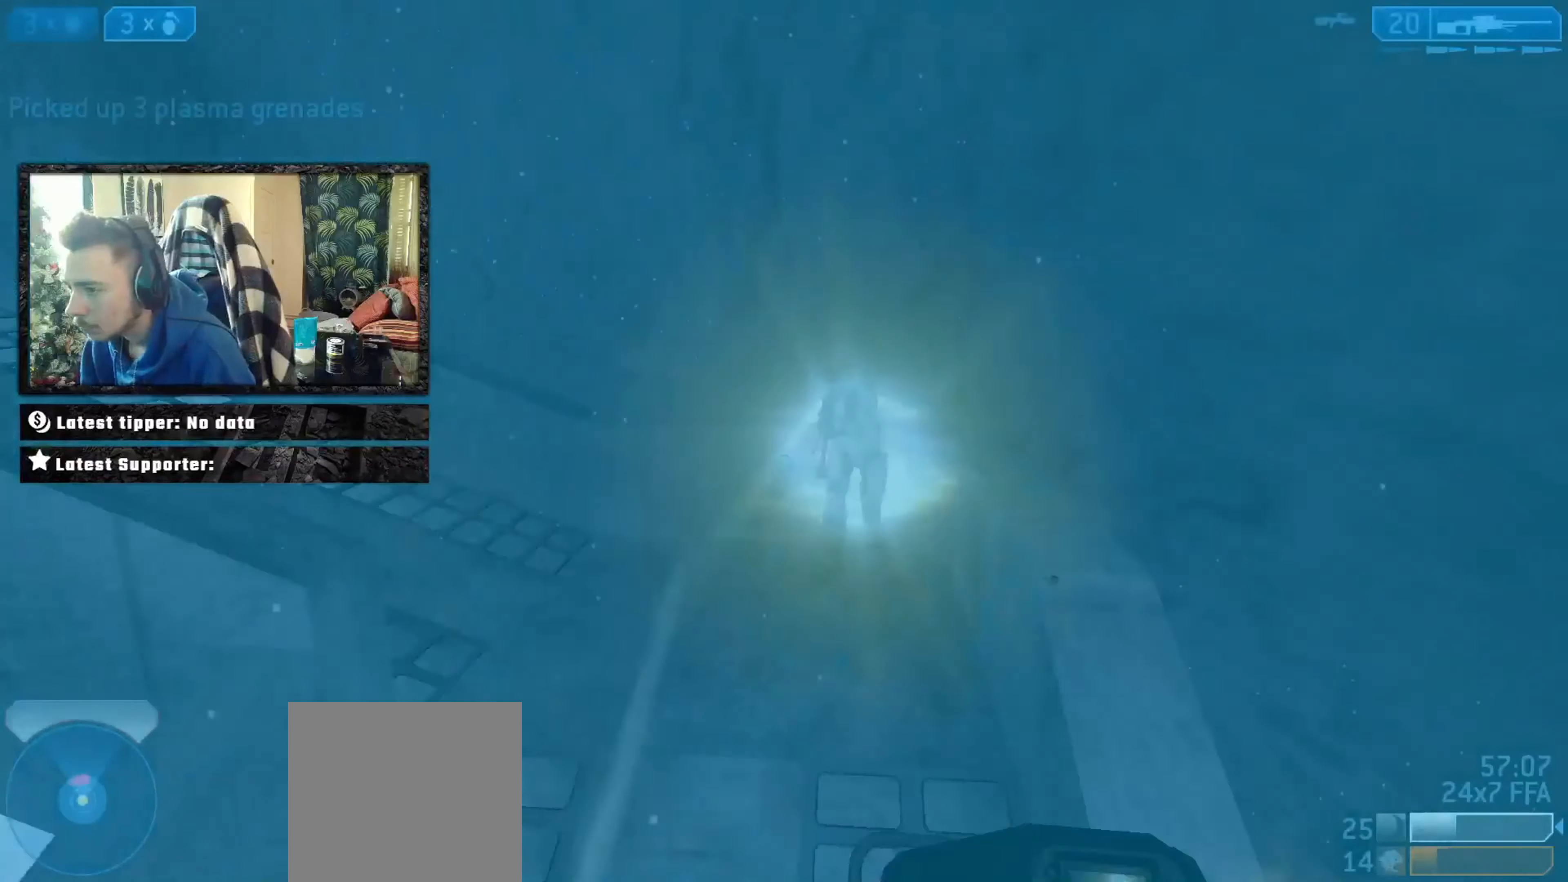
{"buttons": ["L2"], "left_stick": "up-right", "right_stick": "up-right", "events": [[17, "left_stick", "up-right"], [50, "right_stick", "up"], [117, "right_stick", "up-left"], [284, "right_stick", "up"], [417, "right_stick", "up-right"], [450, "L2", "down"]]}
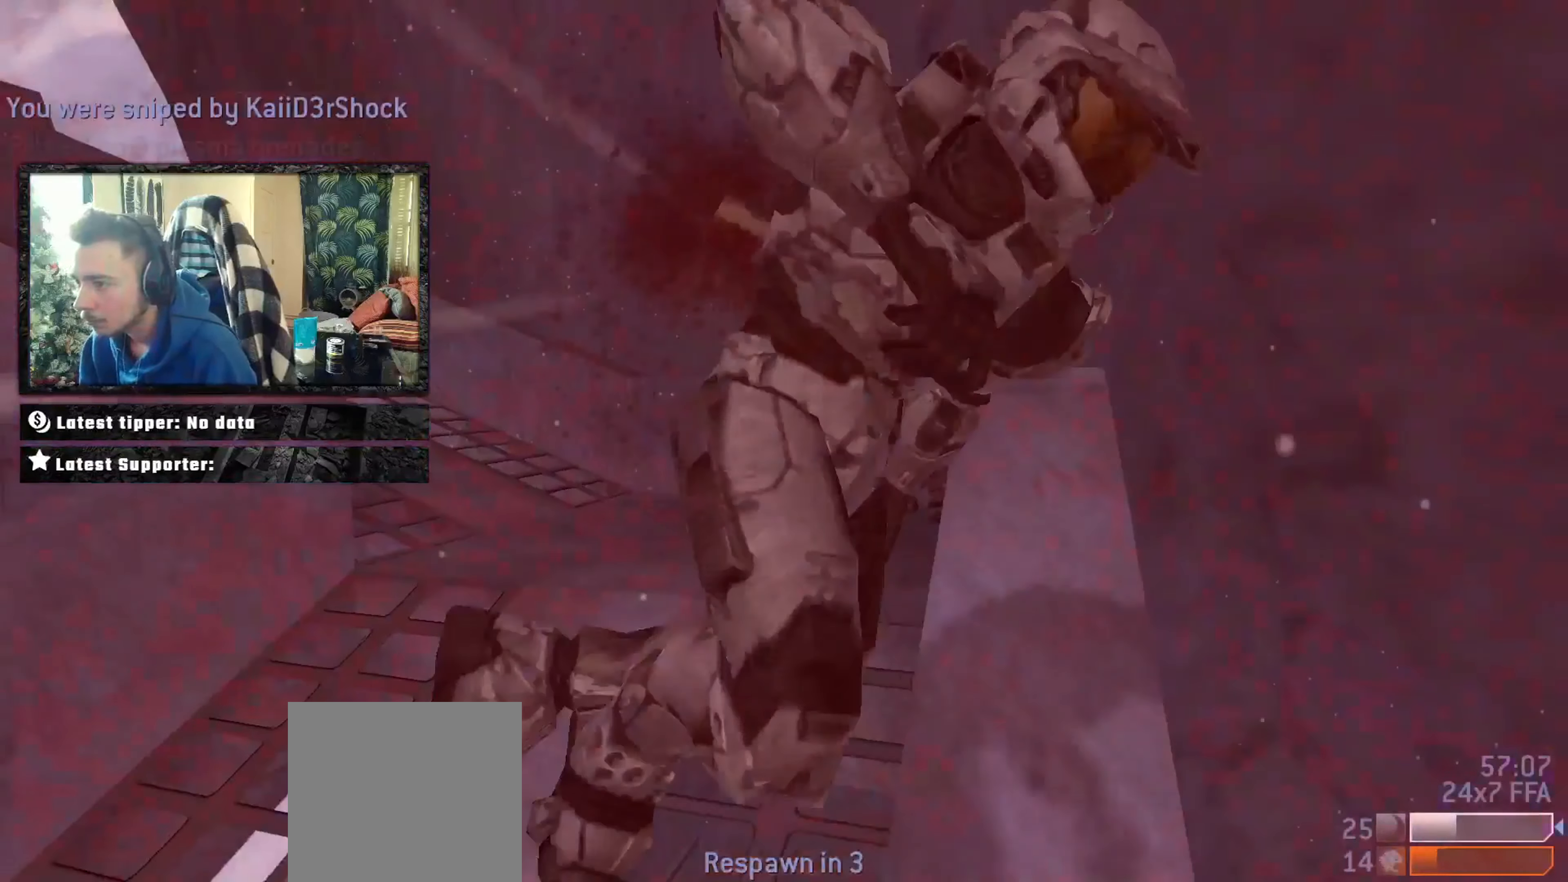
{"buttons": [], "left_stick": "up", "right_stick": "center", "events": [[84, "right_stick", "center"], [184, "L2", "up"], [184, "left_stick", "center"], [351, "left_stick", "up"], [351, "right_stick", "up"], [451, "right_stick", "center"]]}
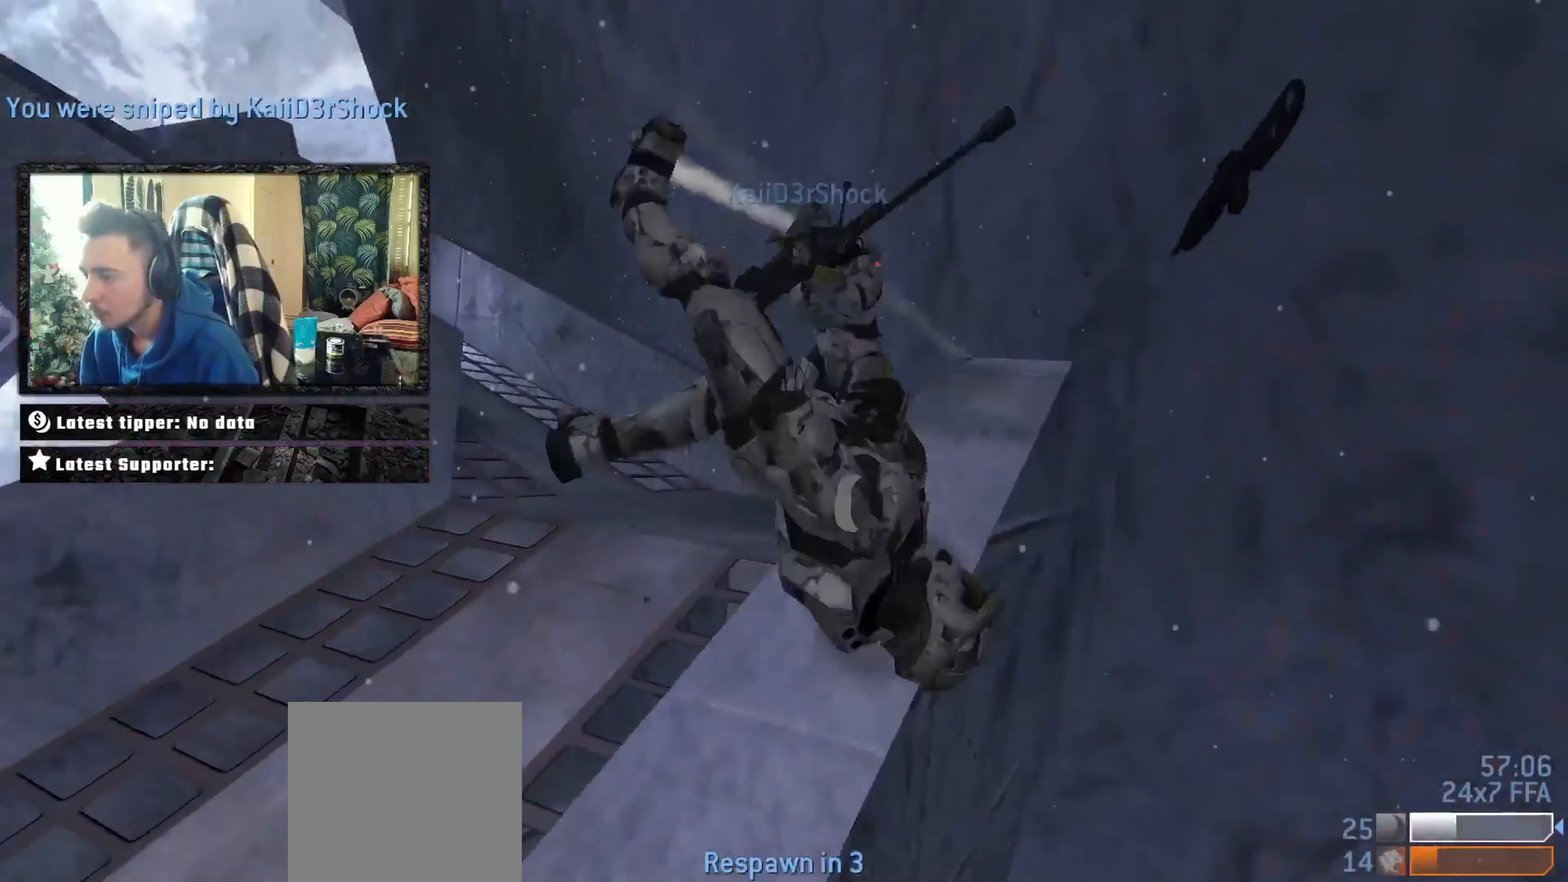
{"buttons": [], "left_stick": "up", "right_stick": "center", "events": [[117, "right_stick", "up-left"], [183, "L3", "down"], [217, "right_stick", "down-right"], [284, "L3", "up"], [317, "right_stick", "center"]]}
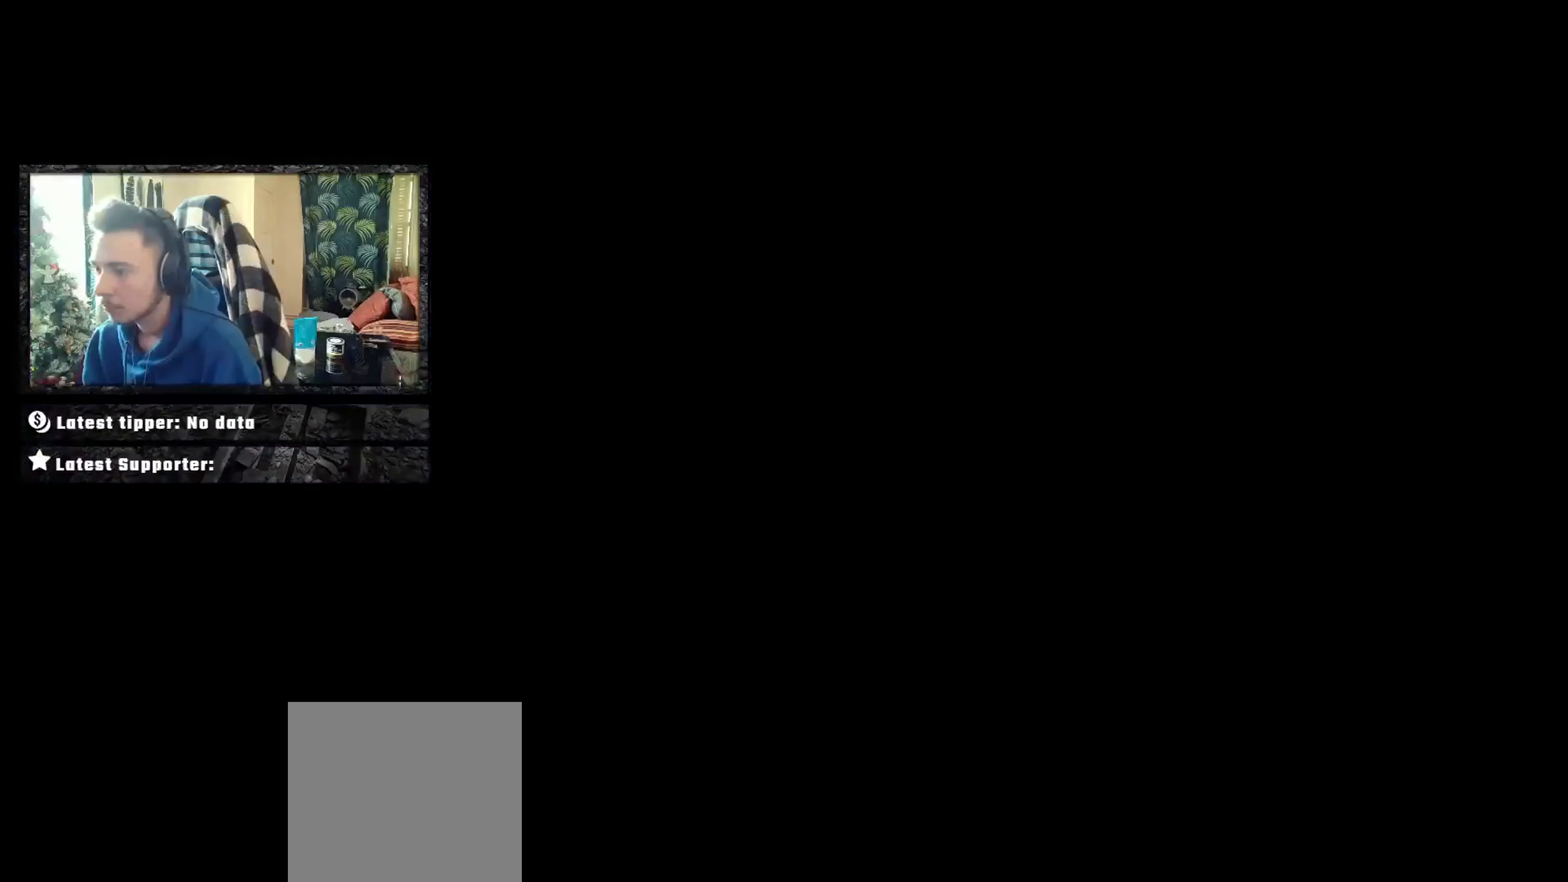
{"buttons": [], "left_stick": "up", "right_stick": "up", "events": [[33, "left_stick", "center"], [233, "left_stick", "up-right"], [233, "right_stick", "up-left"], [300, "right_stick", "down"], [367, "right_stick", "right"], [400, "left_stick", "up"], [434, "right_stick", "up"]]}
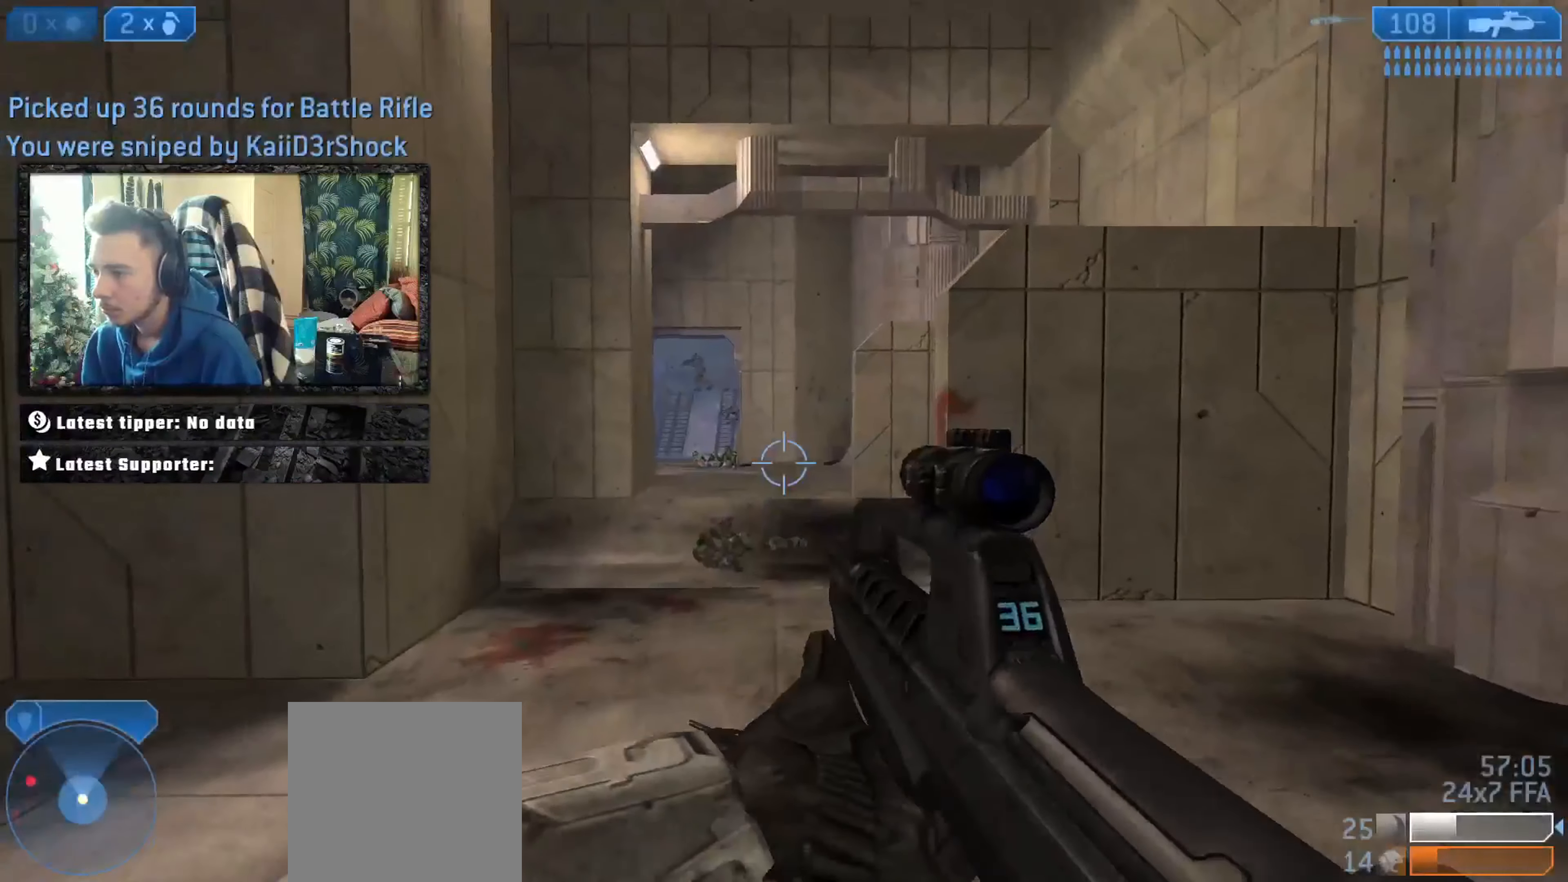
{"buttons": ["R2"], "left_stick": "up-right", "right_stick": "up-right", "events": [[67, "R3", "down"], [67, "right_stick", "up-left"], [134, "R3", "up"], [267, "left_stick", "up-right"], [267, "right_stick", "up"], [301, "L2", "down"], [467, "L2", "up"], [467, "R2", "down"], [501, "right_stick", "up-right"]]}
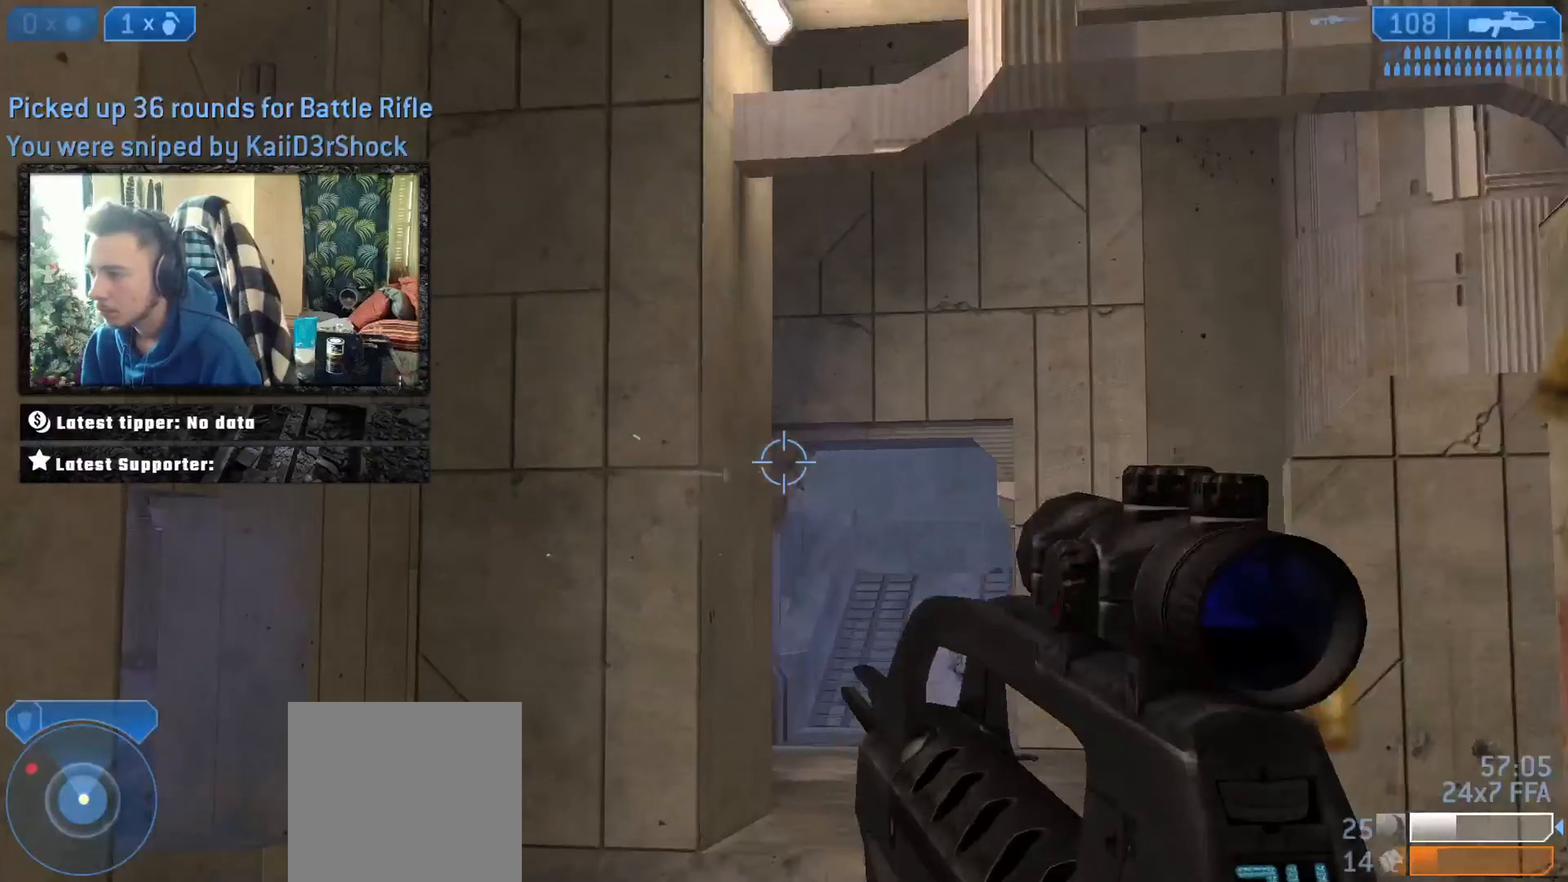
{"buttons": [], "left_stick": "left", "right_stick": "left", "events": [[67, "R2", "up"], [67, "left_stick", "up-left"], [100, "right_stick", "center"], [133, "left_stick", "left"], [334, "right_stick", "down-left"], [501, "right_stick", "left"]]}
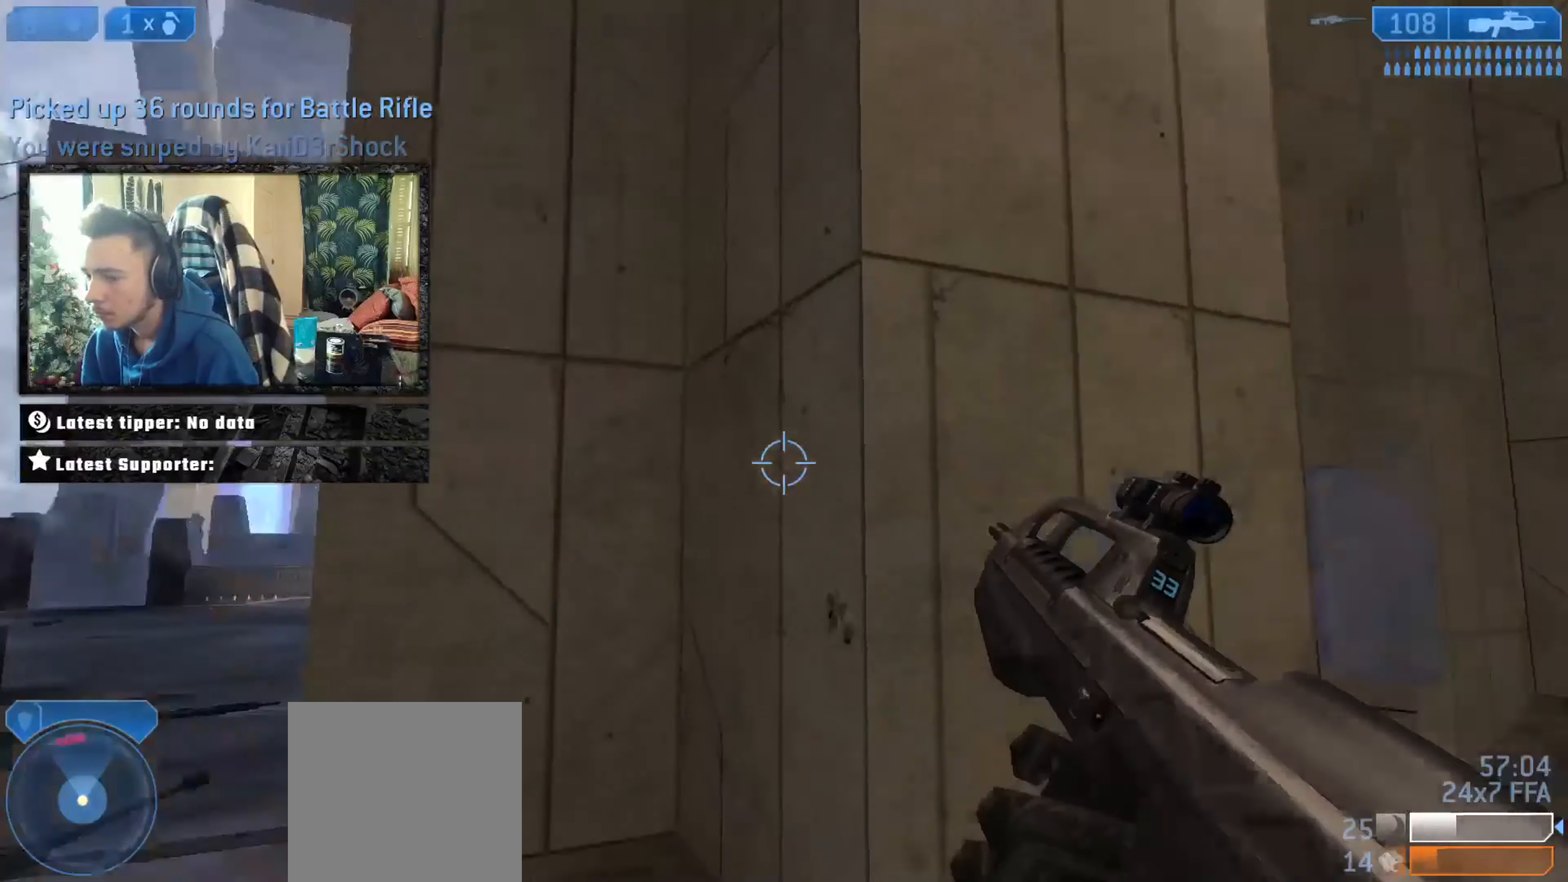
{"buttons": [], "left_stick": "up-left", "right_stick": "left", "events": [[33, "left_stick", "up-left"], [133, "right_stick", "center"], [300, "right_stick", "down-right"], [433, "right_stick", "center"], [500, "right_stick", "left"]]}
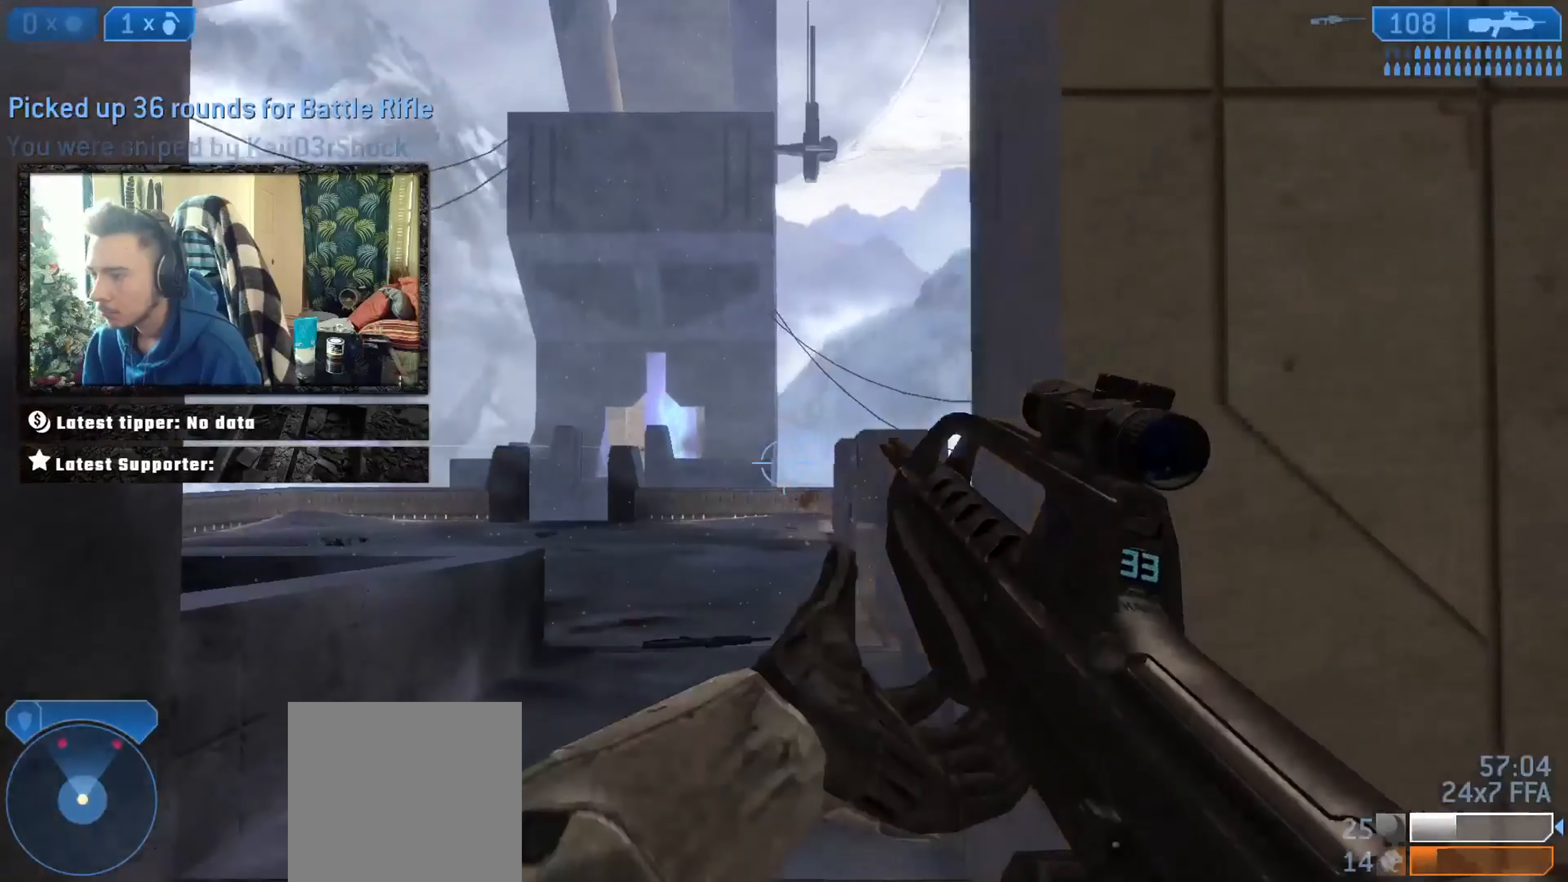
{"buttons": [], "left_stick": "up", "right_stick": "center", "events": [[33, "A", "down"], [67, "left_stick", "up"], [100, "right_stick", "center"], [133, "A", "up"], [267, "Y", "down"], [300, "right_stick", "right"], [334, "Y", "up"], [367, "right_stick", "center"]]}
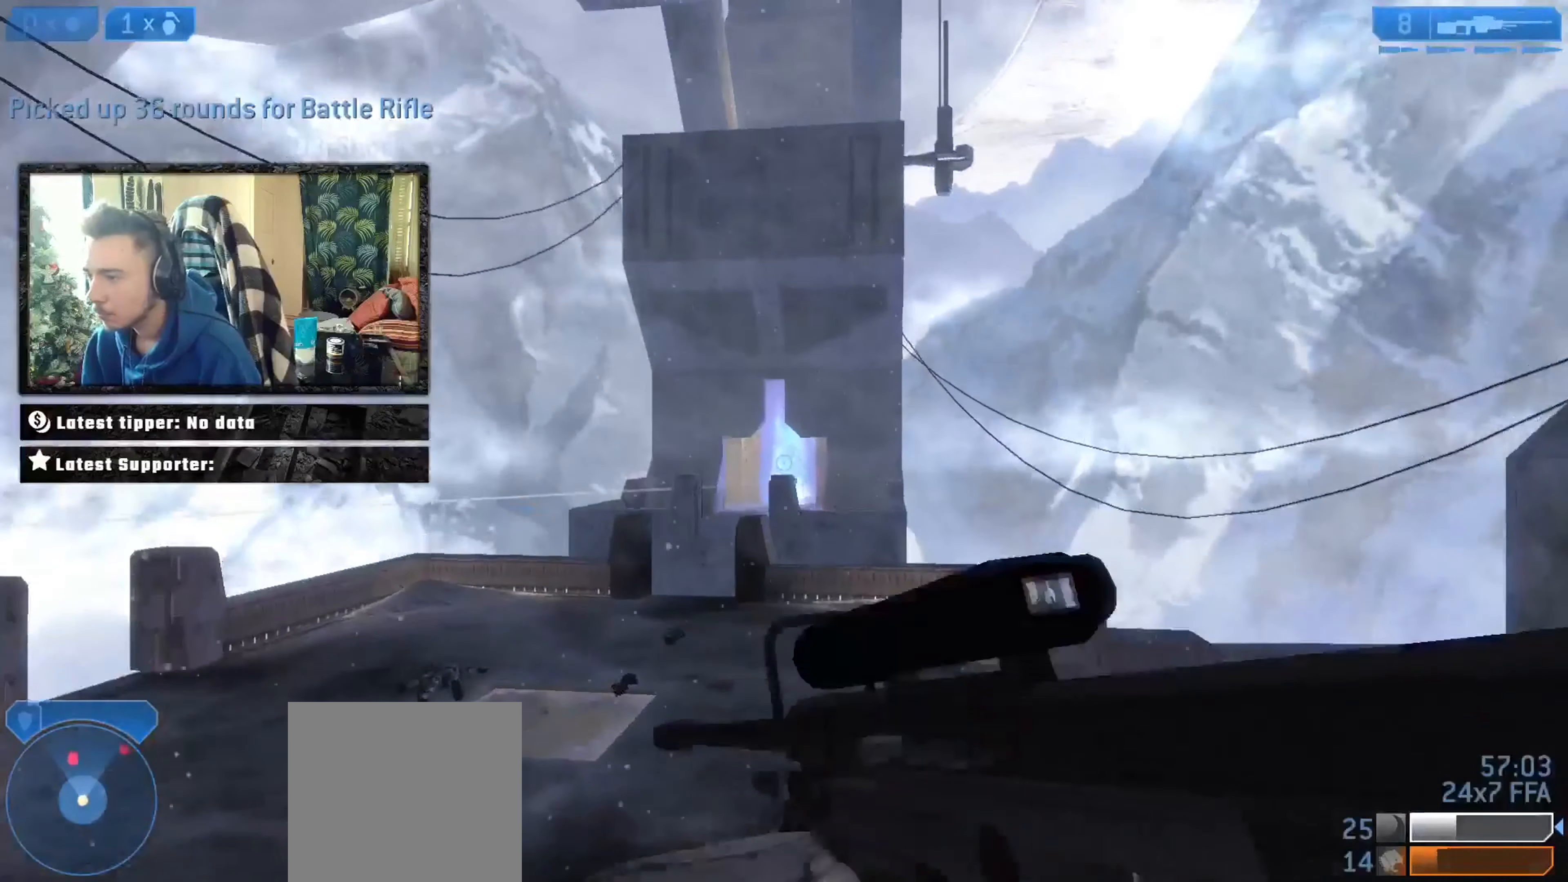
{"buttons": ["L2"], "left_stick": "up-left", "right_stick": "up-right", "events": [[33, "R3", "down"], [33, "left_stick", "up-right"], [66, "right_stick", "down"], [133, "R3", "up"], [166, "right_stick", "down-right"], [400, "left_stick", "up"], [500, "L2", "down"], [500, "left_stick", "up-left"], [500, "right_stick", "up-right"]]}
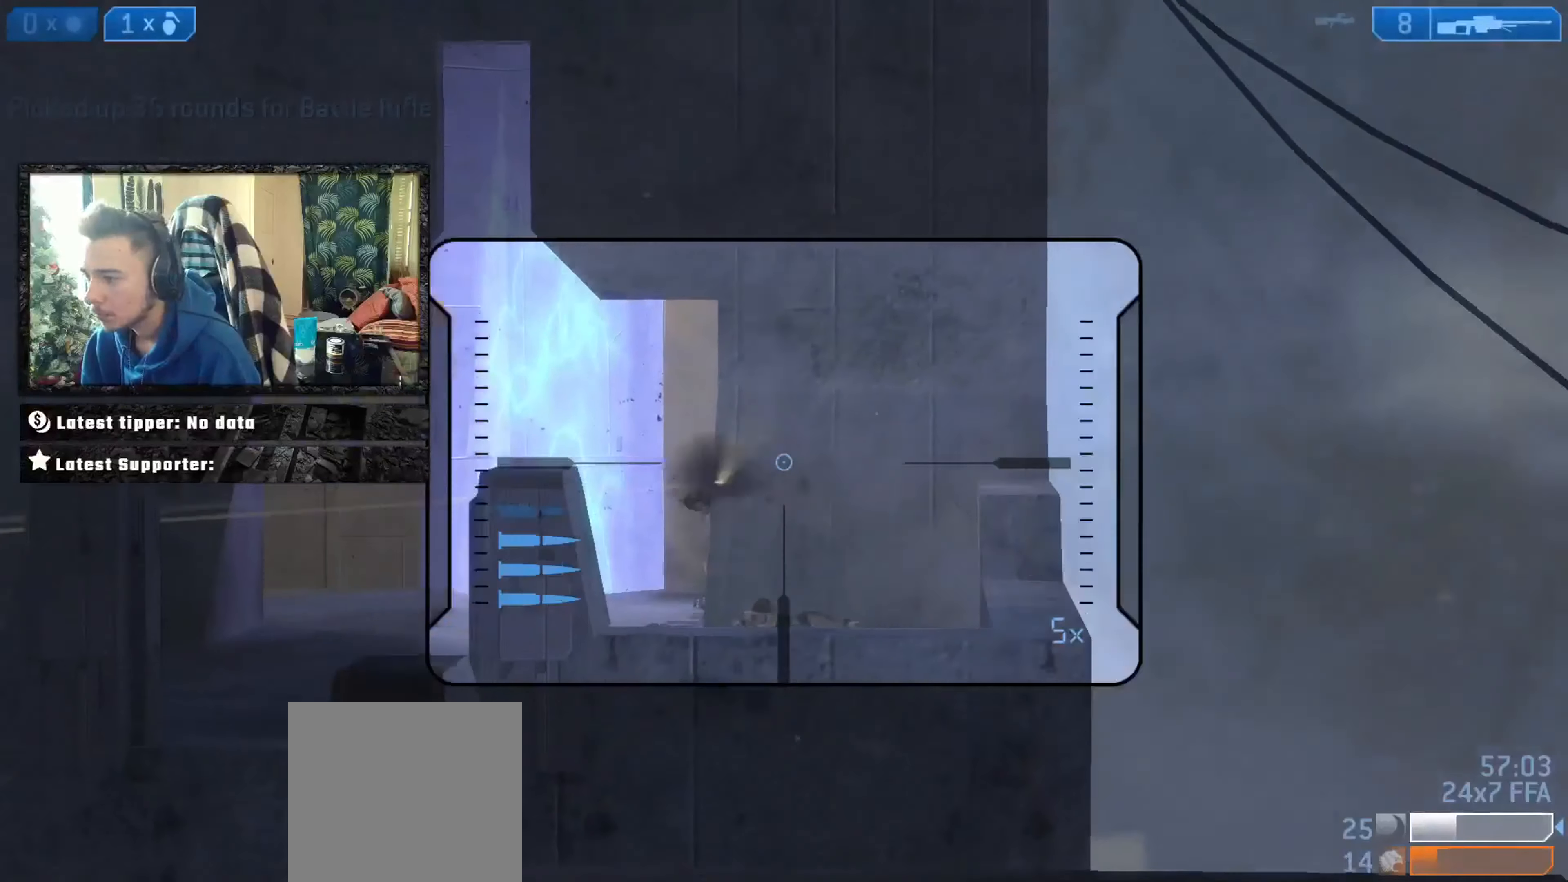
{"buttons": ["A"], "left_stick": "up", "right_stick": "center", "events": [[33, "right_stick", "left"], [67, "Y", "down"], [133, "L2", "up"], [167, "Y", "up"], [234, "Y", "down"], [234, "left_stick", "up"], [300, "Y", "up"], [467, "right_stick", "center"], [501, "A", "down"]]}